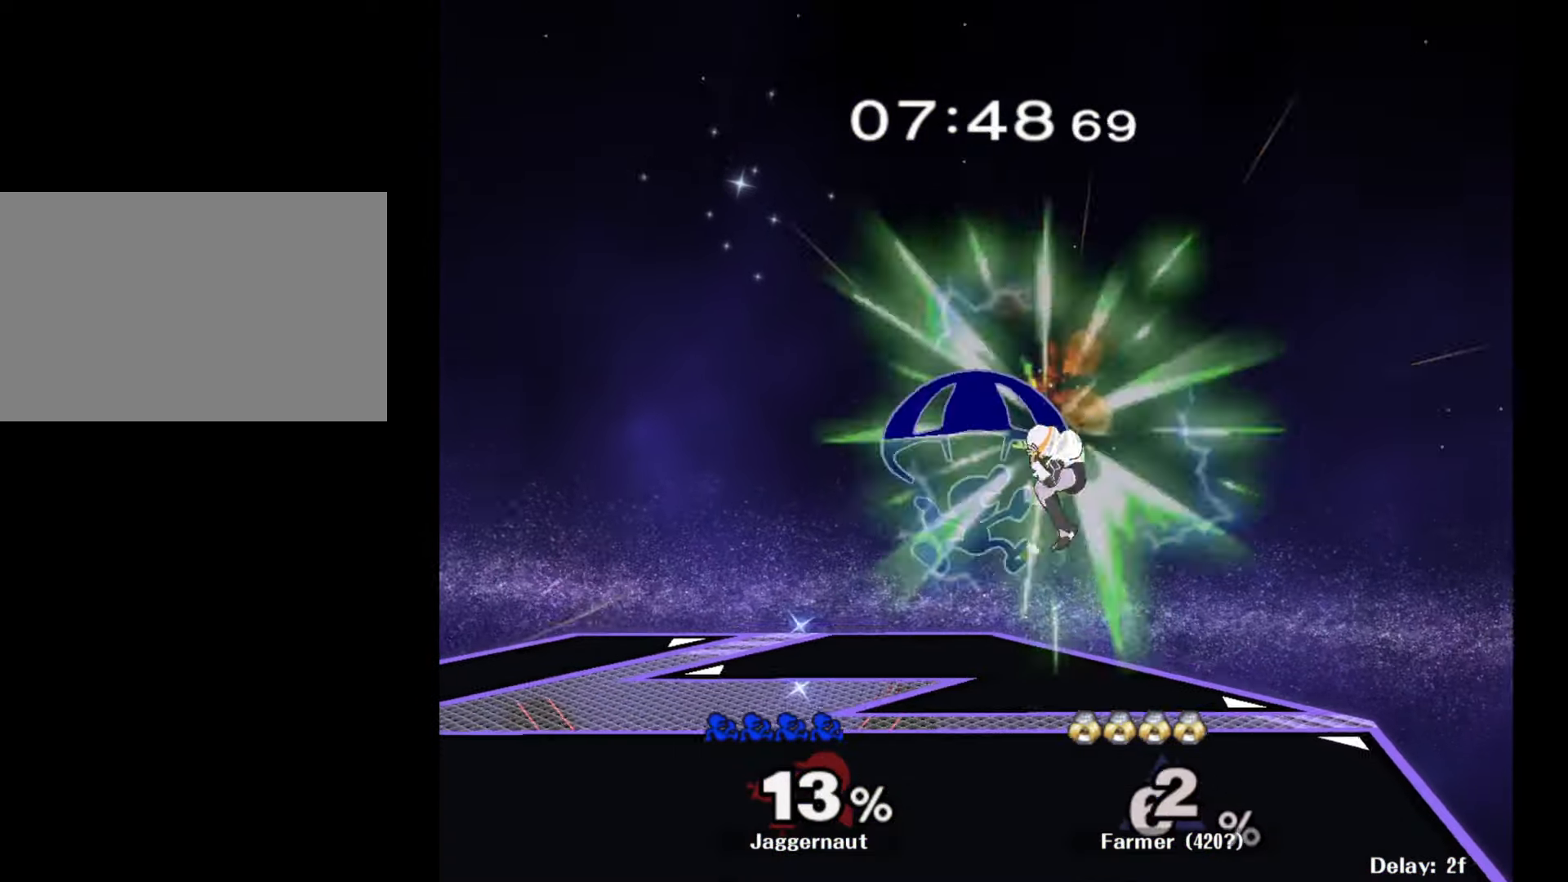
Gameplay with a controller (Nintendo layout); each line is a JSON object with the inputs held at the frame after it. "events" lists button and stick changes between this image and that frame as [ms after this image, input, new state], when the widget could be followed in between. Not read: L3 R3.
{"buttons": [], "left_stick": "right", "right_stick": "center", "events": [[150, "left_stick", "right"]]}
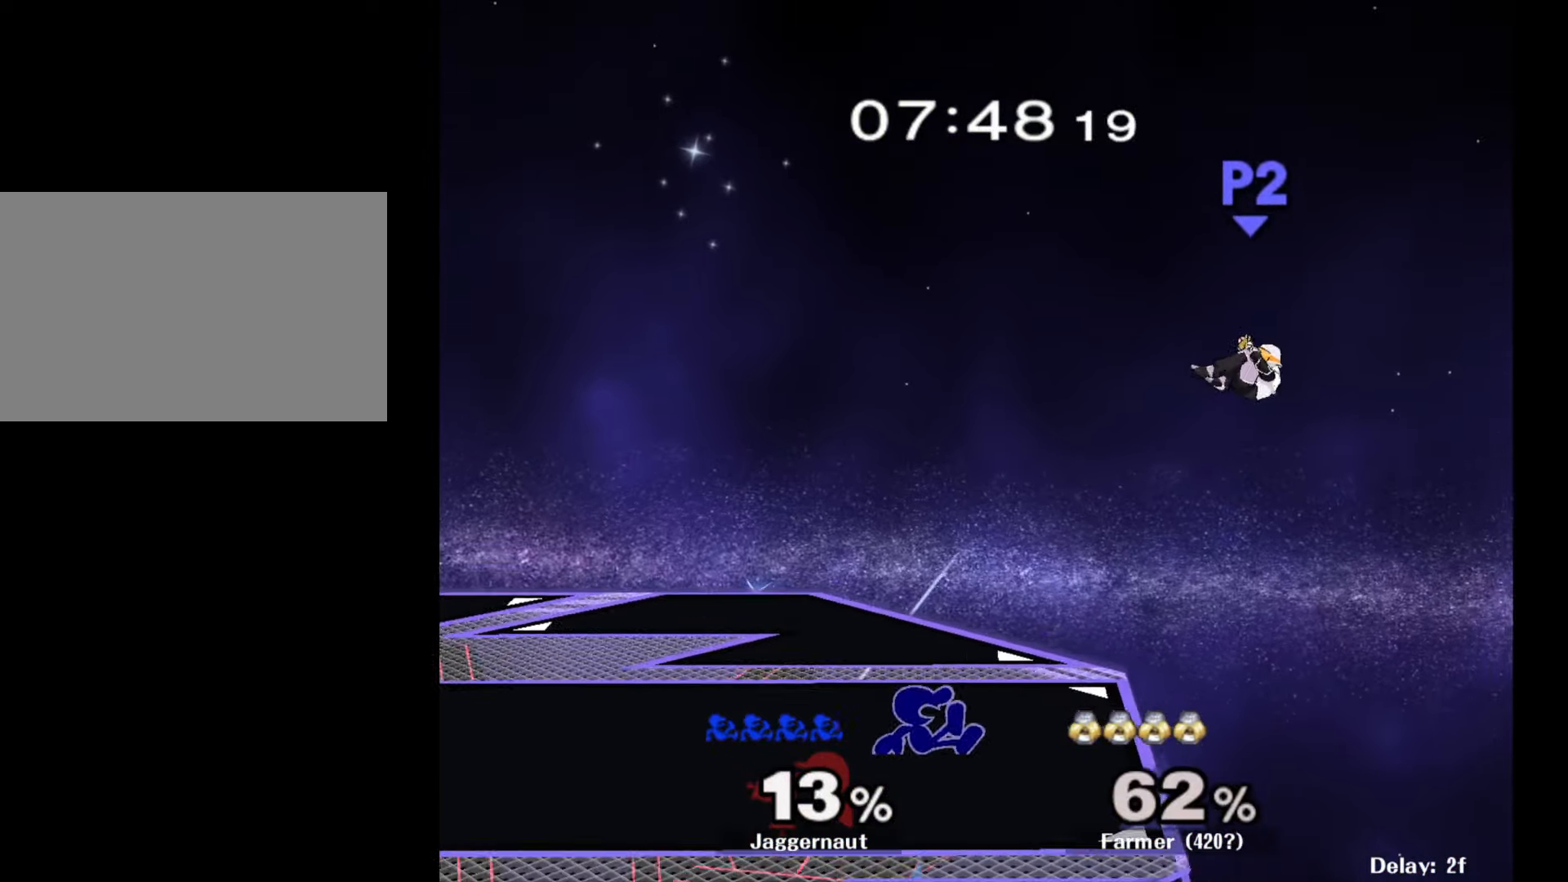
{"buttons": [], "left_stick": "right", "right_stick": "center", "events": [[33, "left_stick", "center"], [233, "left_stick", "left"], [317, "left_stick", "center"], [400, "Y", "down"], [433, "Y", "up"], [467, "left_stick", "right"]]}
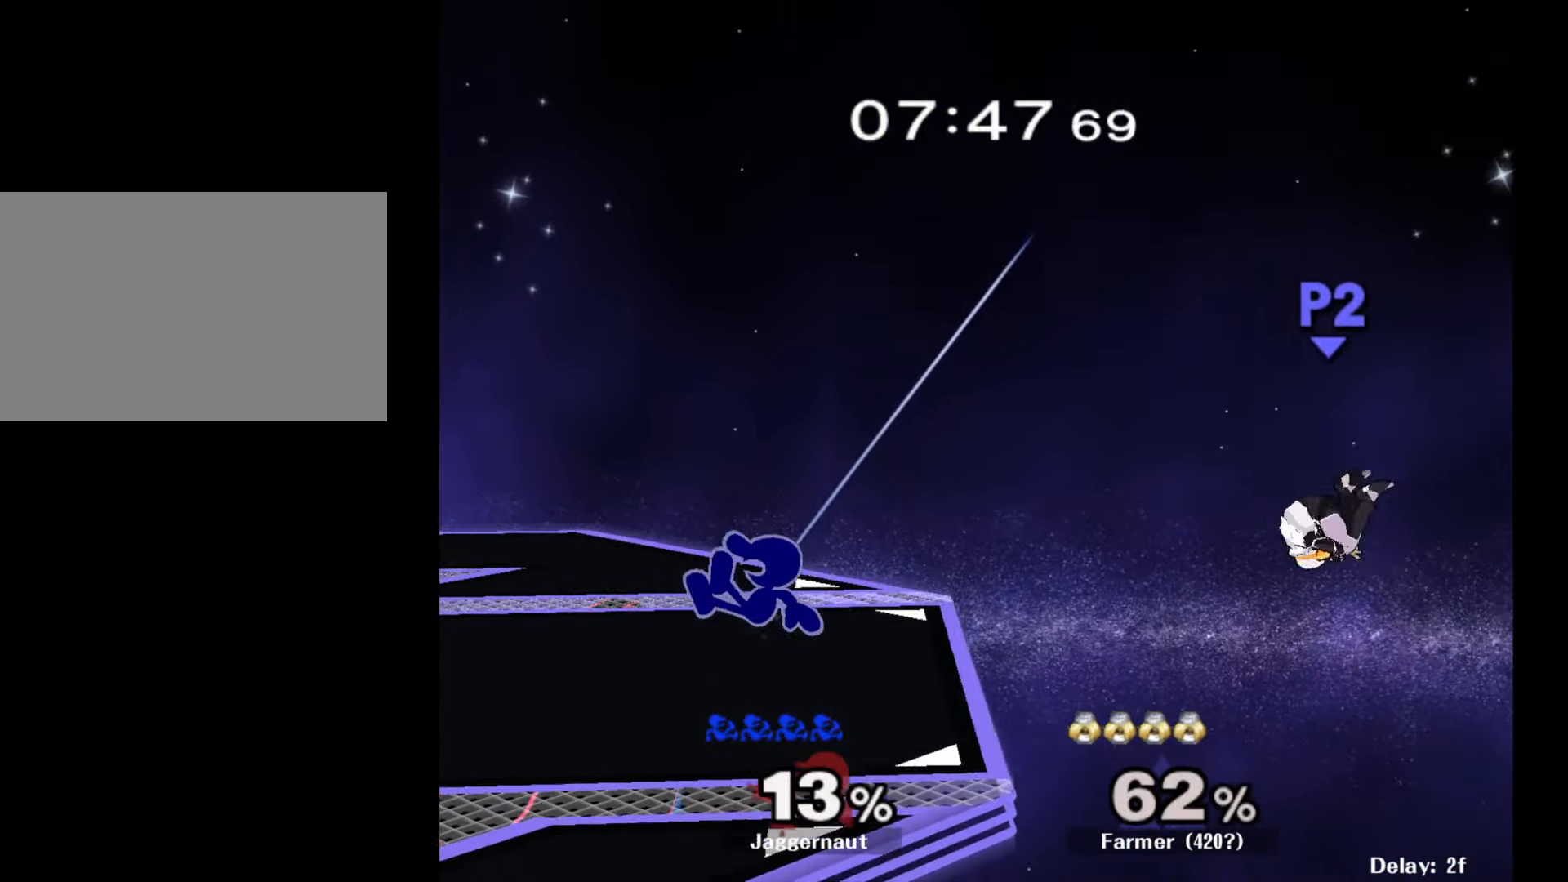
{"buttons": [], "left_stick": "right", "right_stick": "center", "events": []}
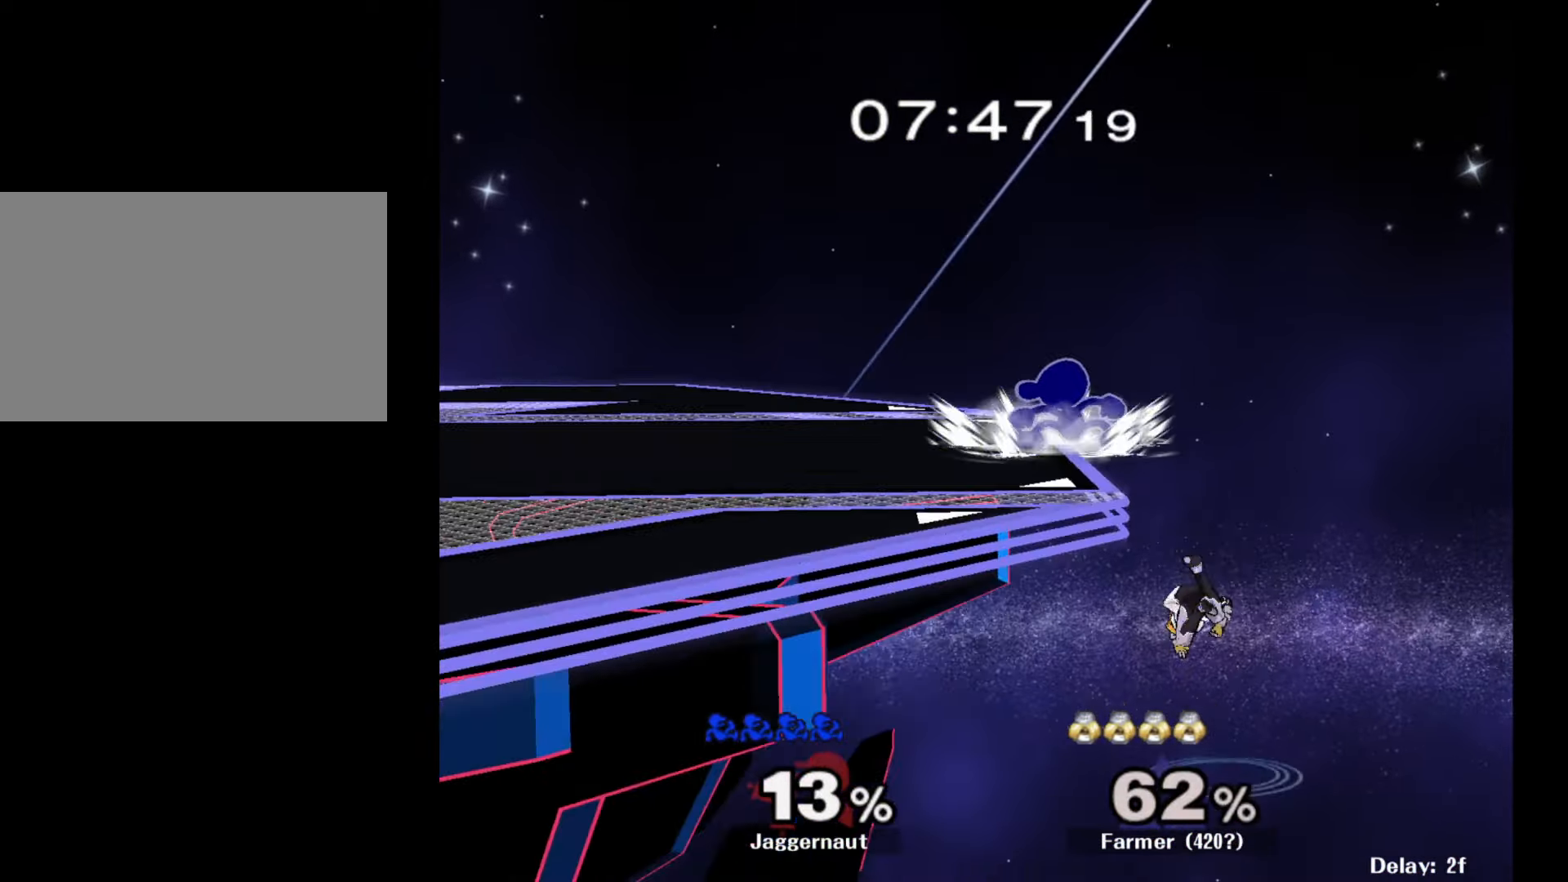
{"buttons": [], "left_stick": "center", "right_stick": "center", "events": [[100, "left_stick", "center"]]}
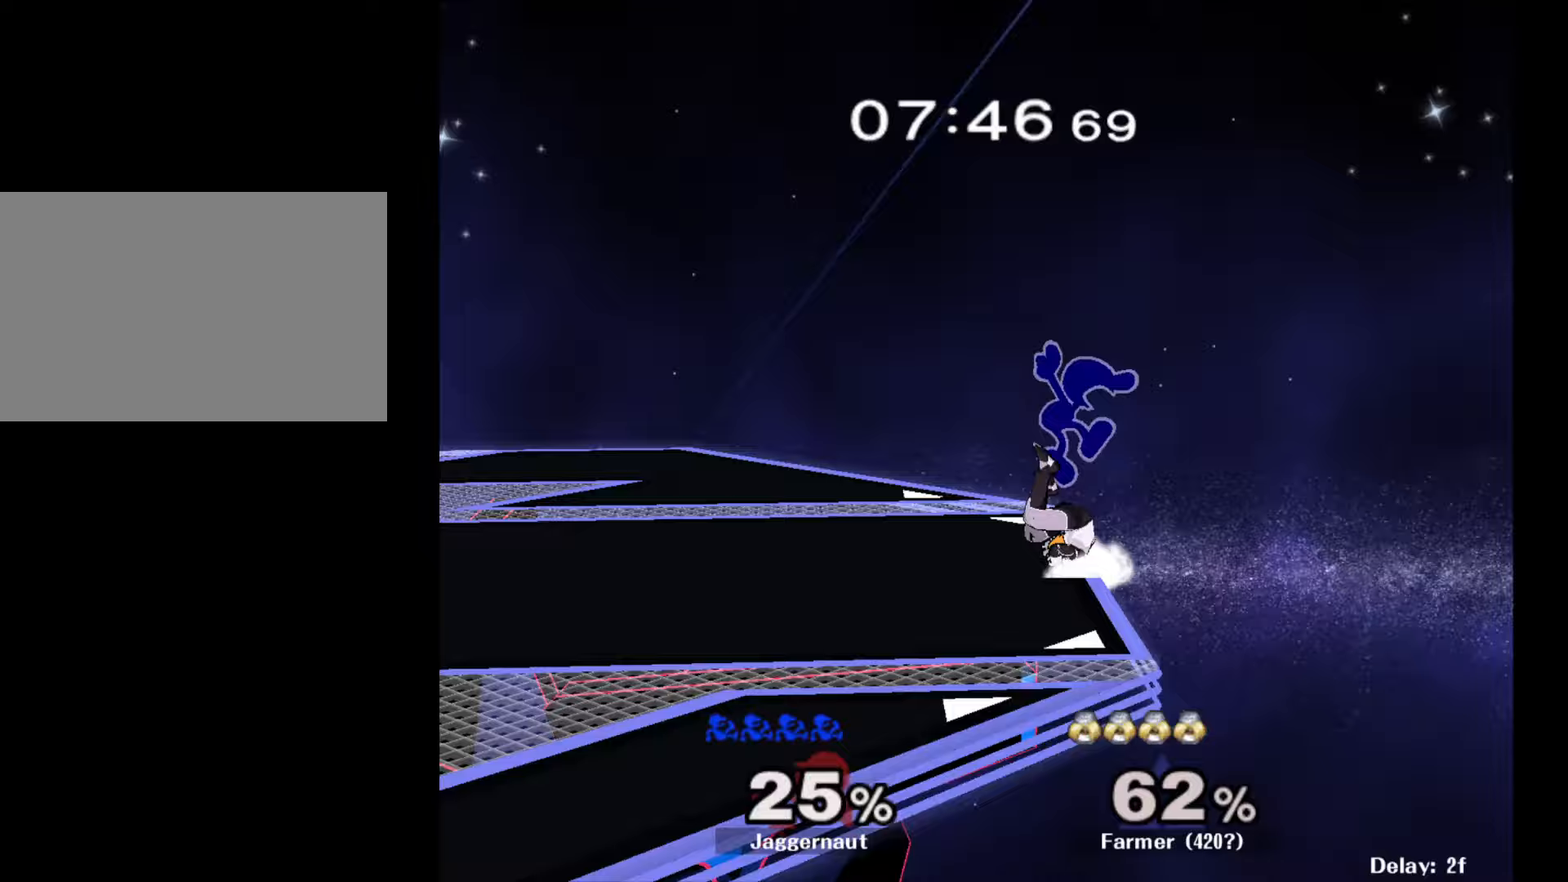
{"buttons": [], "left_stick": "up-right", "right_stick": "center", "events": [[183, "Y", "down"], [233, "left_stick", "left"], [300, "Y", "up"], [367, "right_stick", "down"], [433, "left_stick", "up-right"], [433, "right_stick", "center"]]}
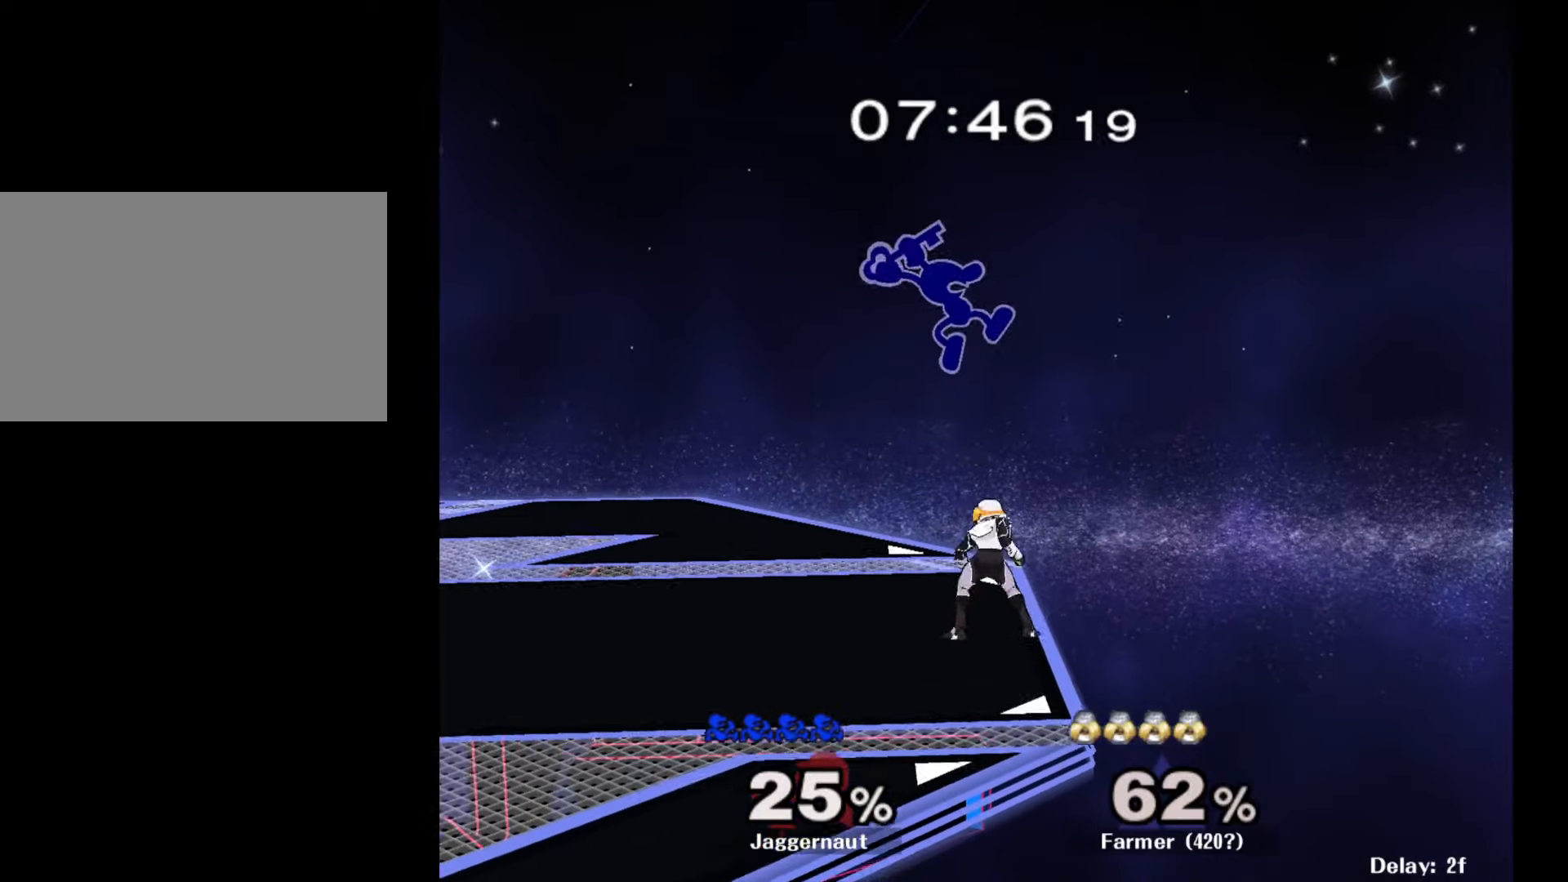
{"buttons": ["R1"], "left_stick": "down", "right_stick": "center", "events": [[67, "left_stick", "down"], [250, "left_stick", "up"], [400, "left_stick", "down"], [433, "R1", "down"]]}
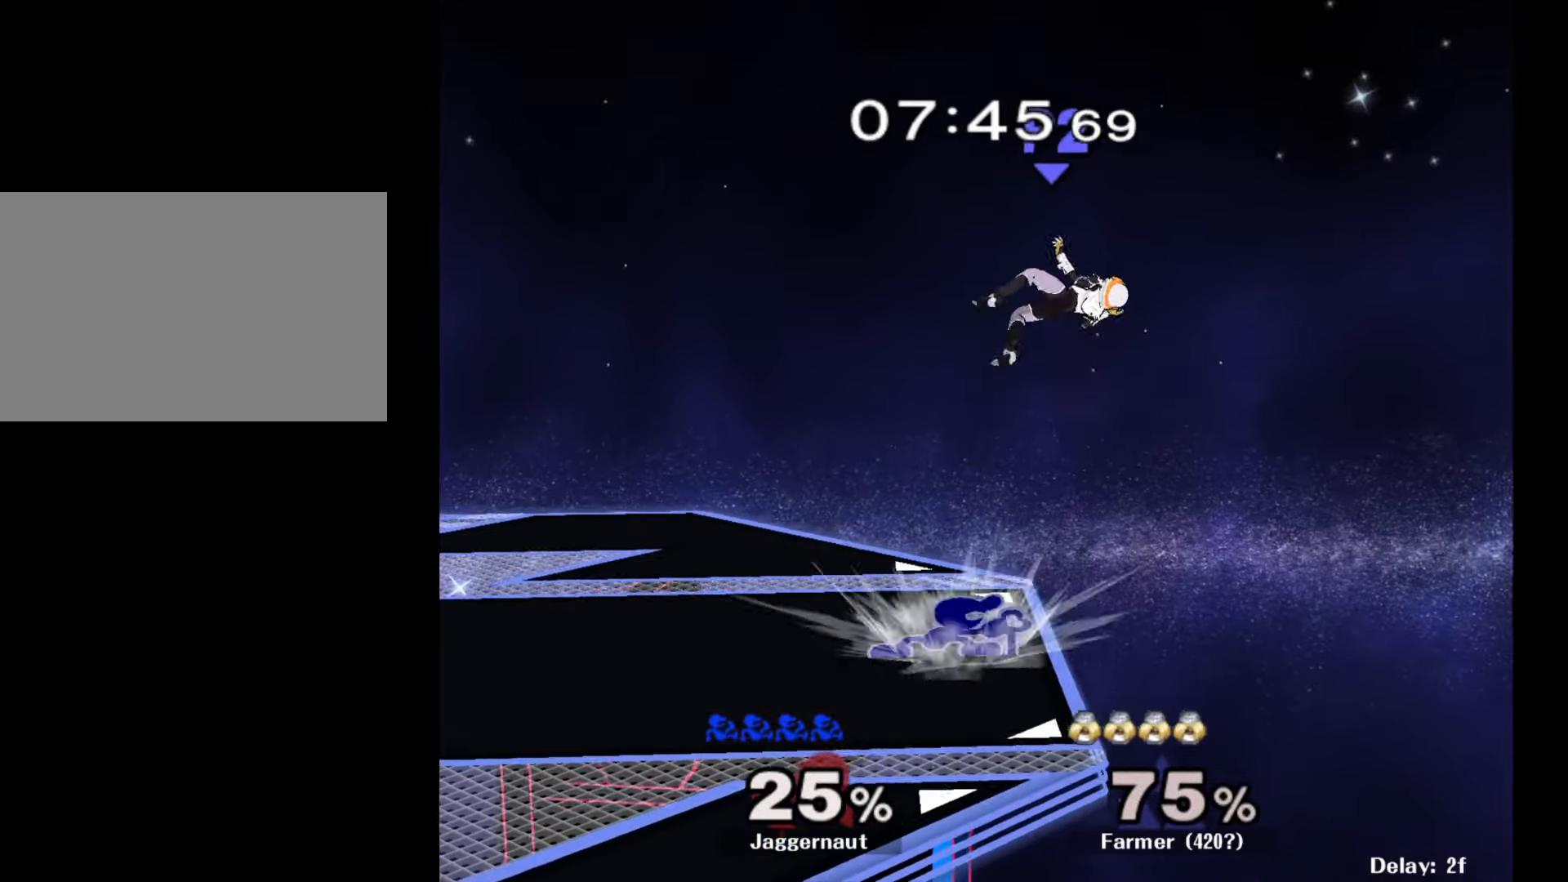
{"buttons": ["A"], "left_stick": "left", "right_stick": "center", "events": [[50, "left_stick", "center"], [83, "R1", "up"], [200, "Y", "down"], [200, "left_stick", "right"], [383, "A", "down"], [500, "Y", "up"], [500, "left_stick", "left"]]}
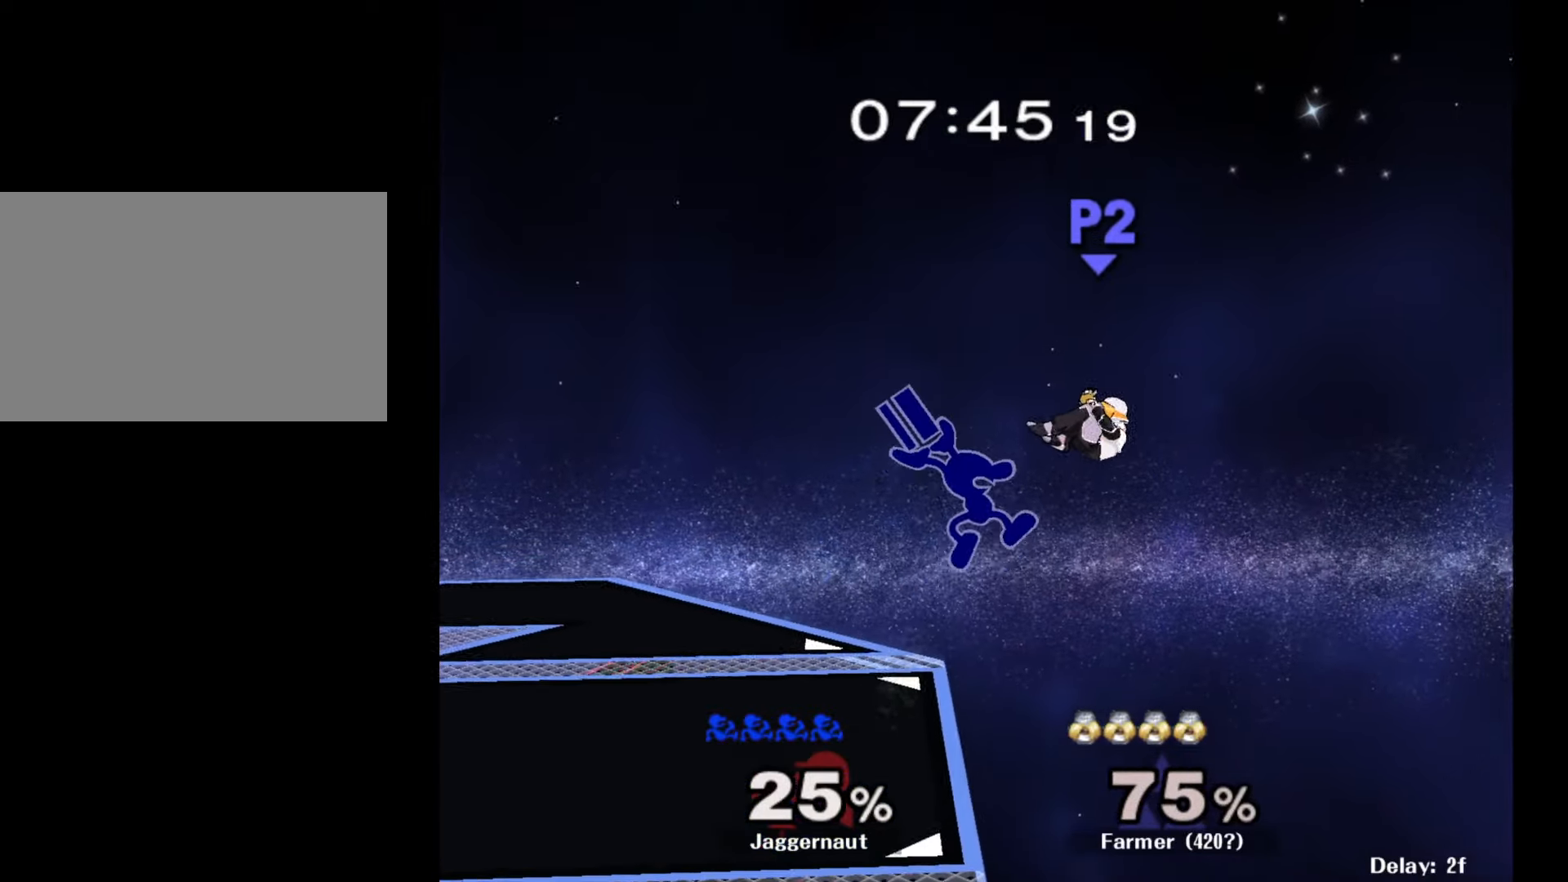
{"buttons": [], "left_stick": "center", "right_stick": "center", "events": [[100, "A", "up"], [483, "left_stick", "center"]]}
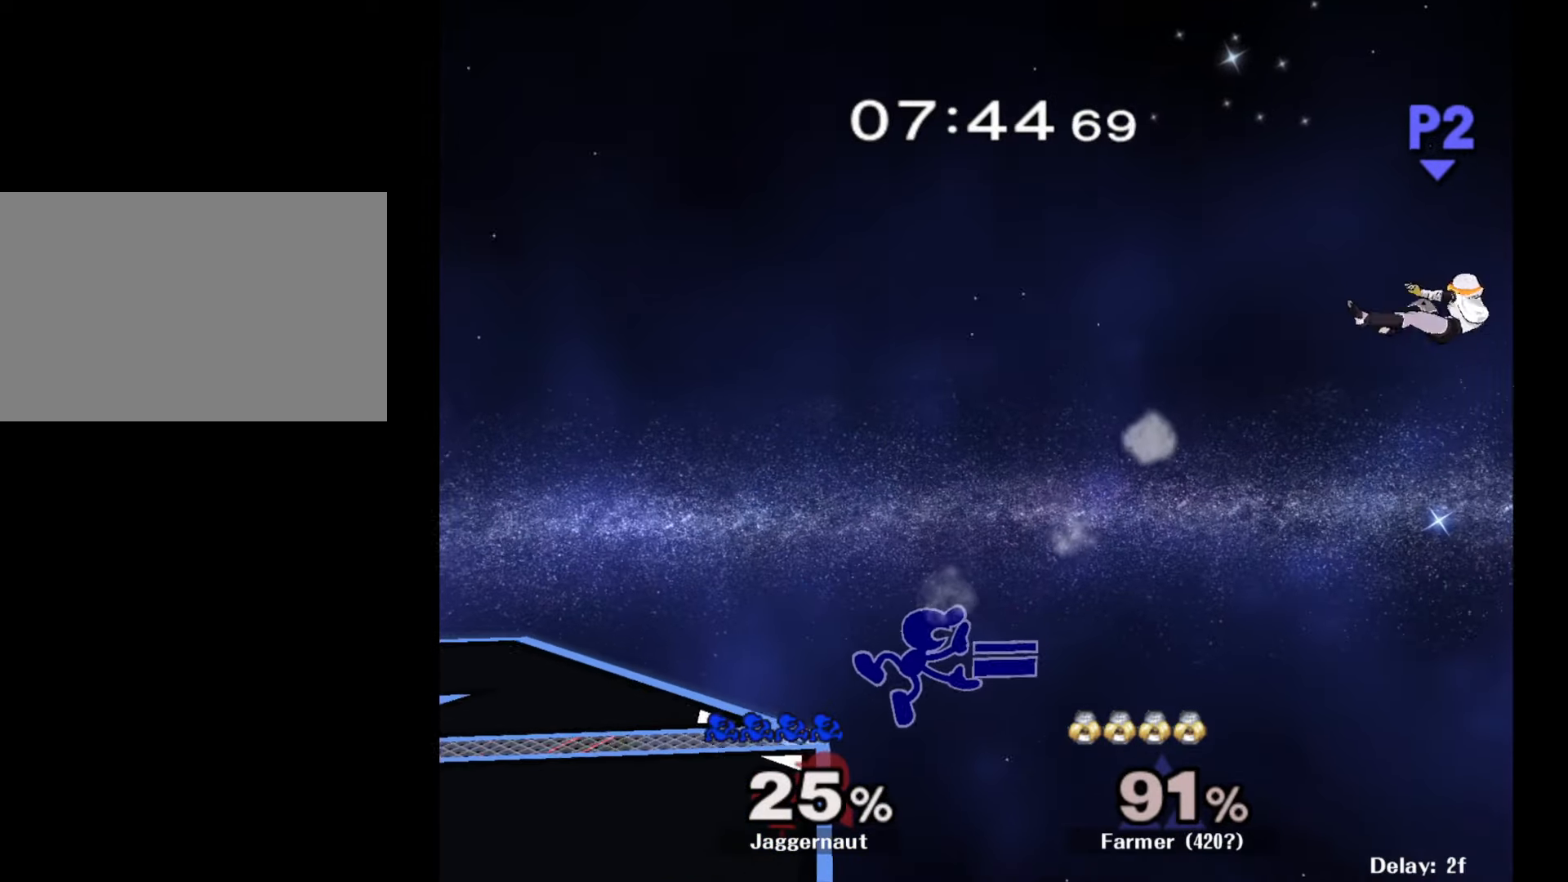
{"buttons": [], "left_stick": "left", "right_stick": "center", "events": [[317, "Y", "down"], [317, "left_stick", "left"], [467, "Y", "up"]]}
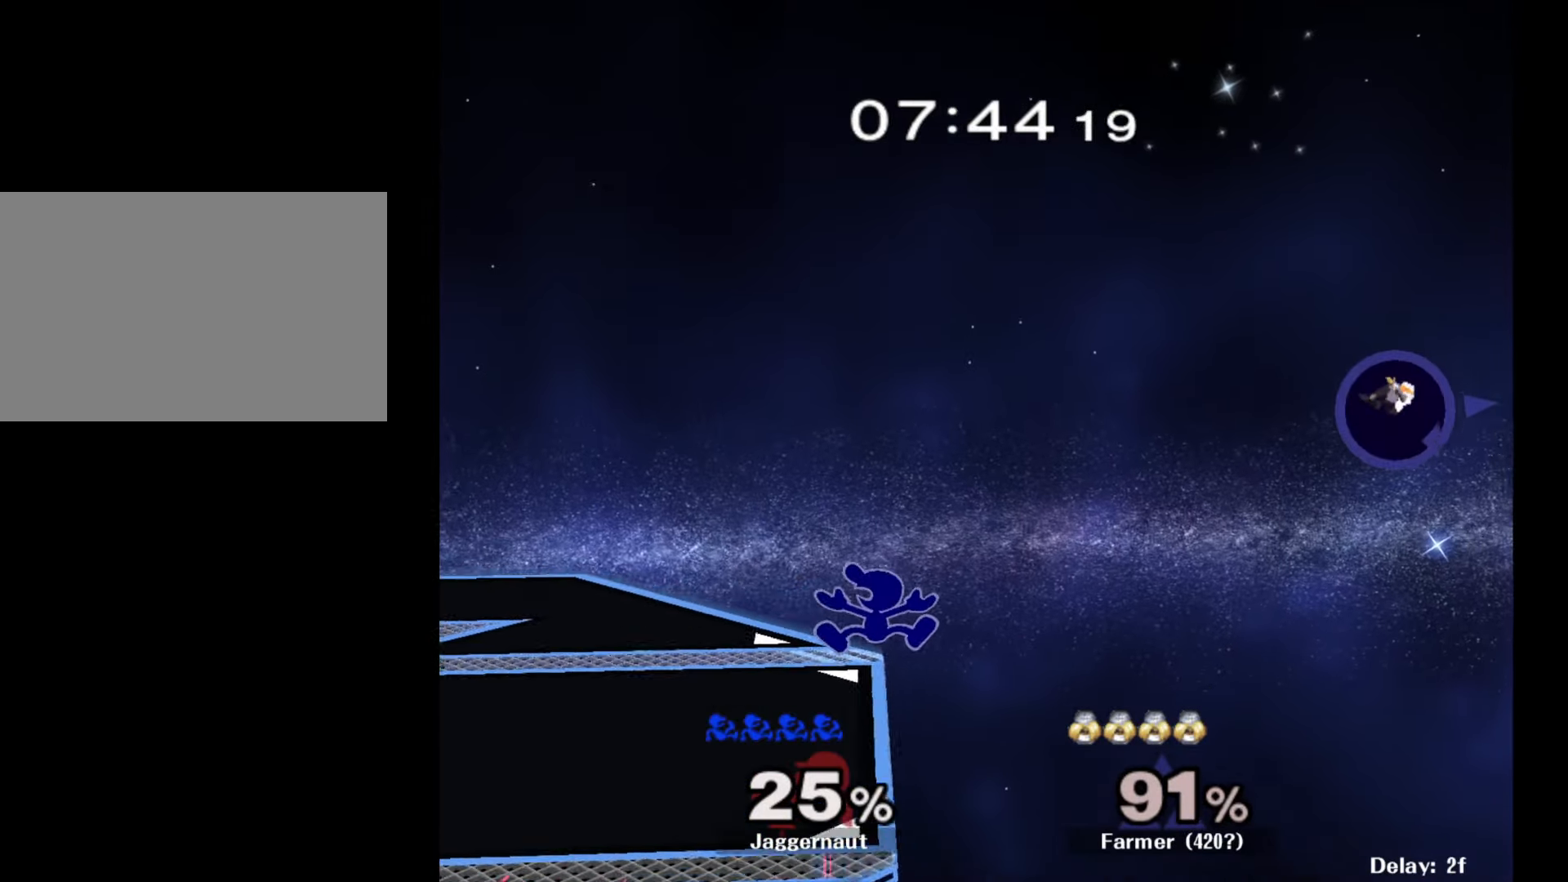
{"buttons": [], "left_stick": "down-left", "right_stick": "center", "events": [[100, "left_stick", "center"], [283, "left_stick", "down-left"], [333, "R1", "down"], [483, "R1", "up"]]}
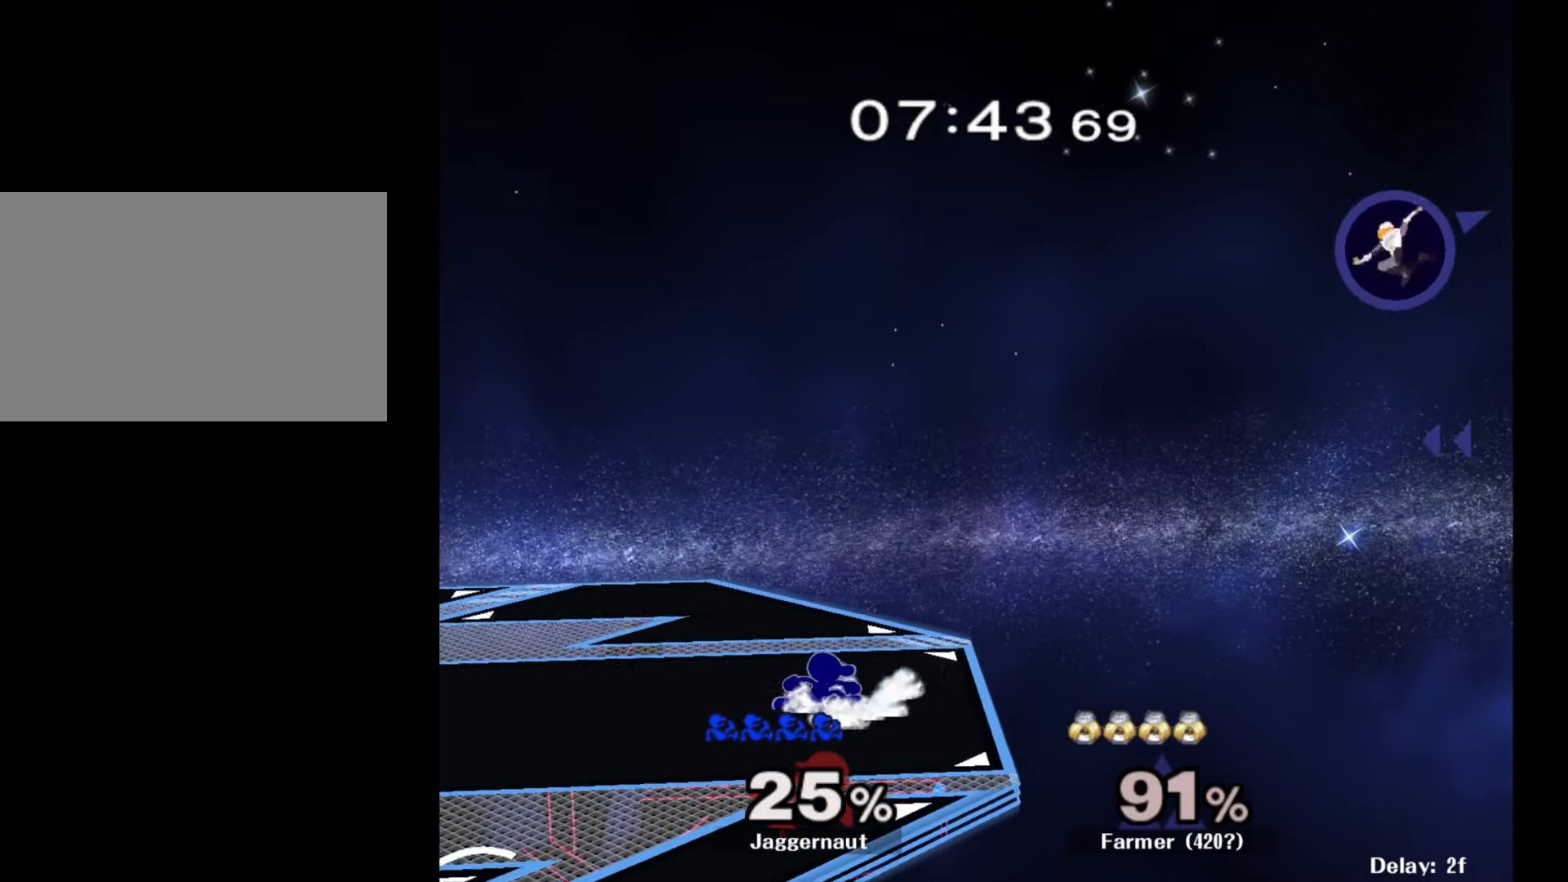
{"buttons": ["Y"], "left_stick": "right", "right_stick": "center", "events": [[183, "left_stick", "center"], [300, "Y", "down"], [317, "left_stick", "right"]]}
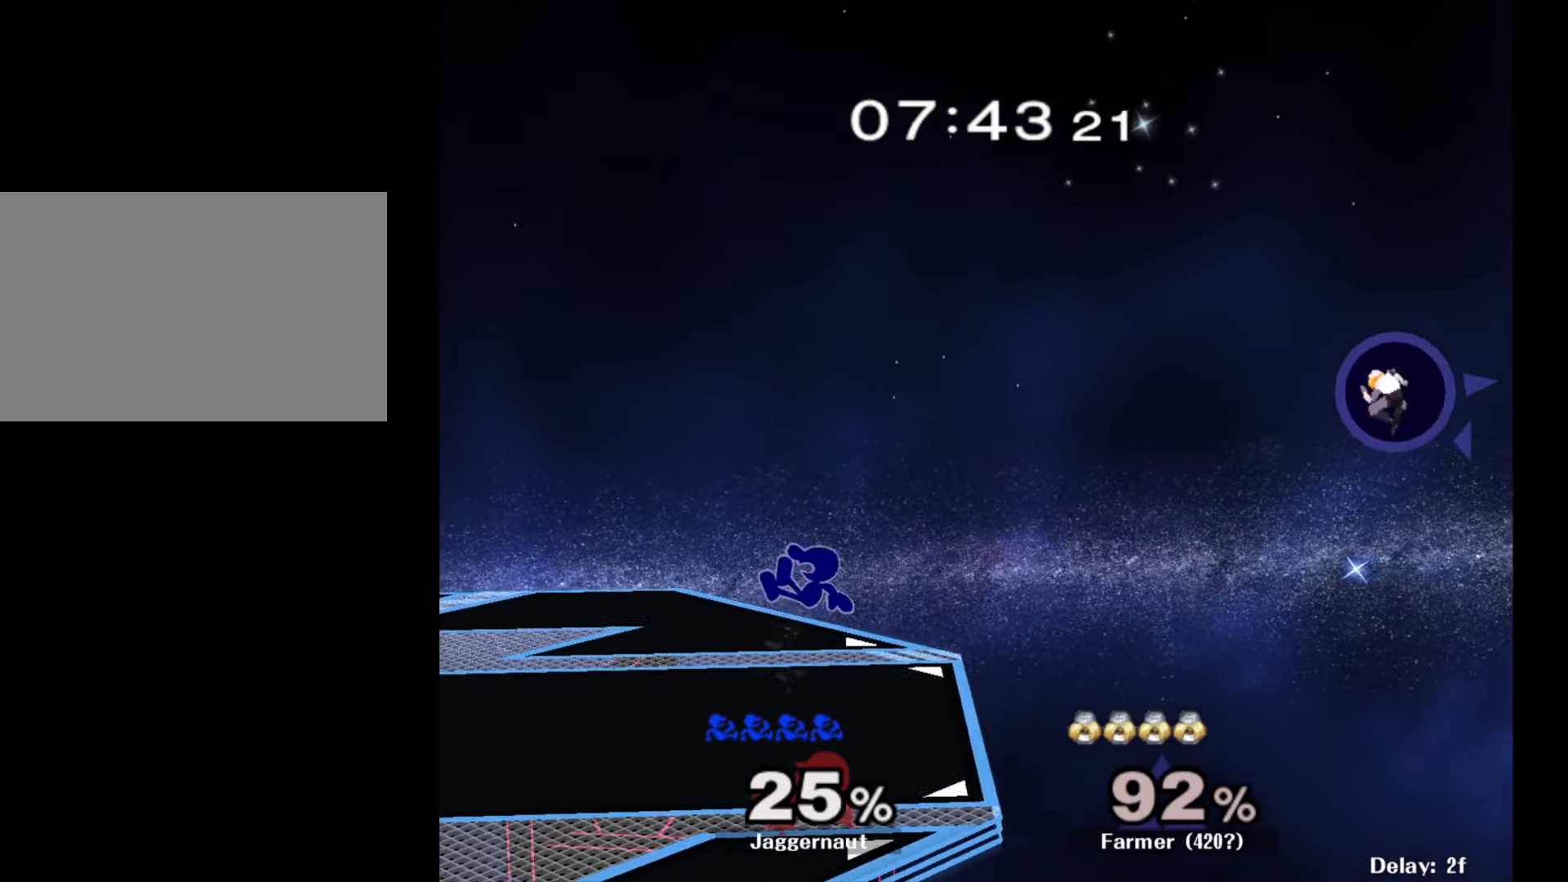
{"buttons": [], "left_stick": "center", "right_stick": "center", "events": [[50, "Y", "up"], [217, "left_stick", "center"]]}
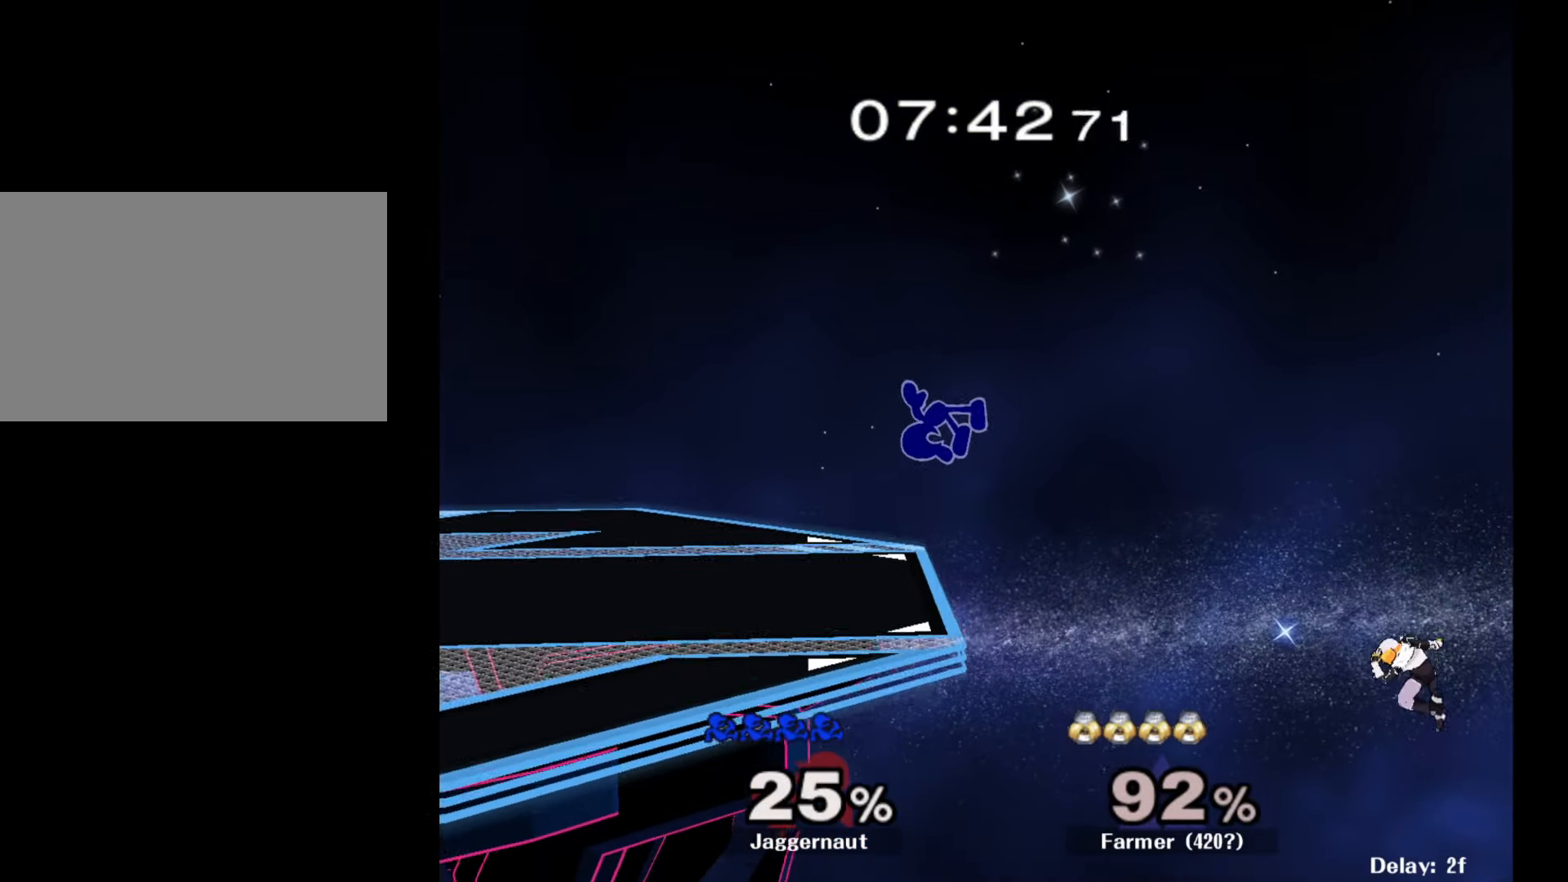
{"buttons": [], "left_stick": "center", "right_stick": "center", "events": [[133, "left_stick", "left"], [350, "left_stick", "center"]]}
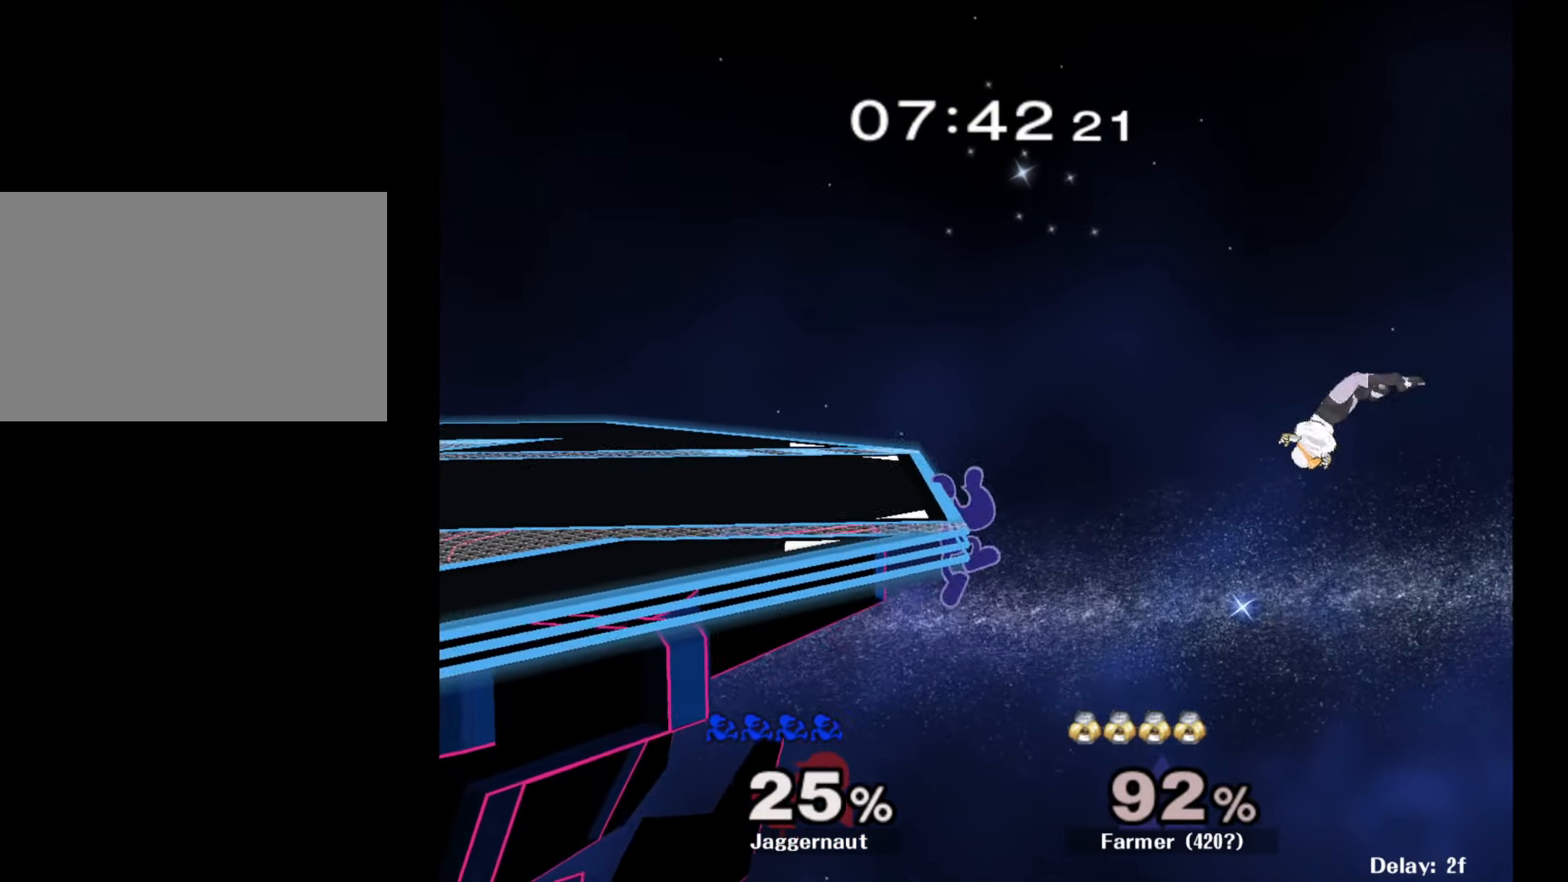
{"buttons": [], "left_stick": "center", "right_stick": "center", "events": []}
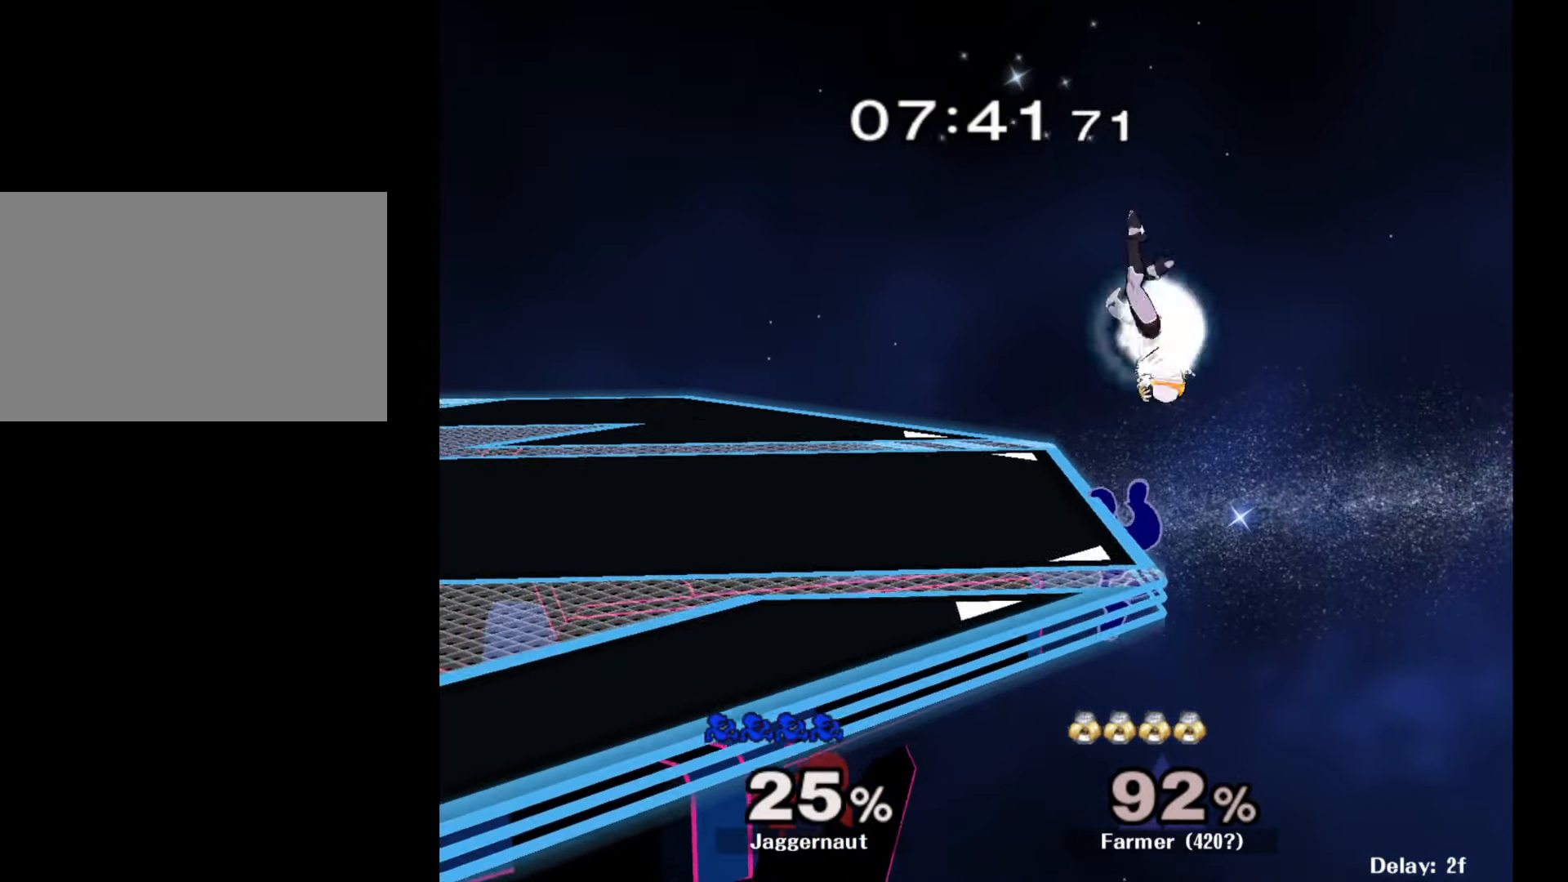
{"buttons": [], "left_stick": "center", "right_stick": "center", "events": []}
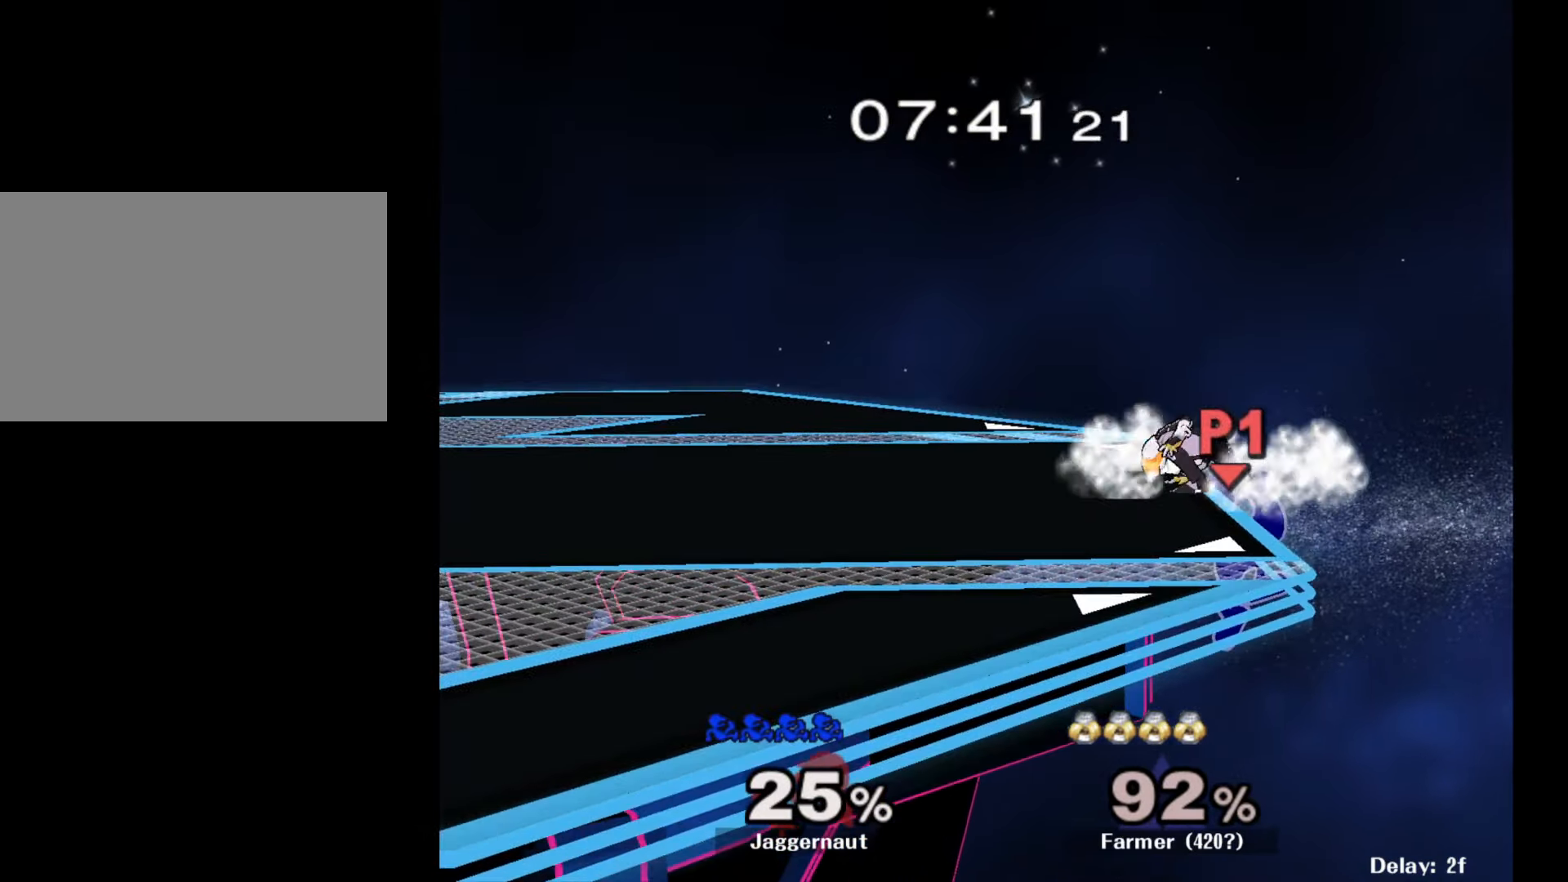
{"buttons": [], "left_stick": "center", "right_stick": "center", "events": [[150, "left_stick", "left"], [183, "Y", "down"], [267, "A", "down"], [267, "left_stick", "center"], [350, "Y", "up"], [467, "A", "up"]]}
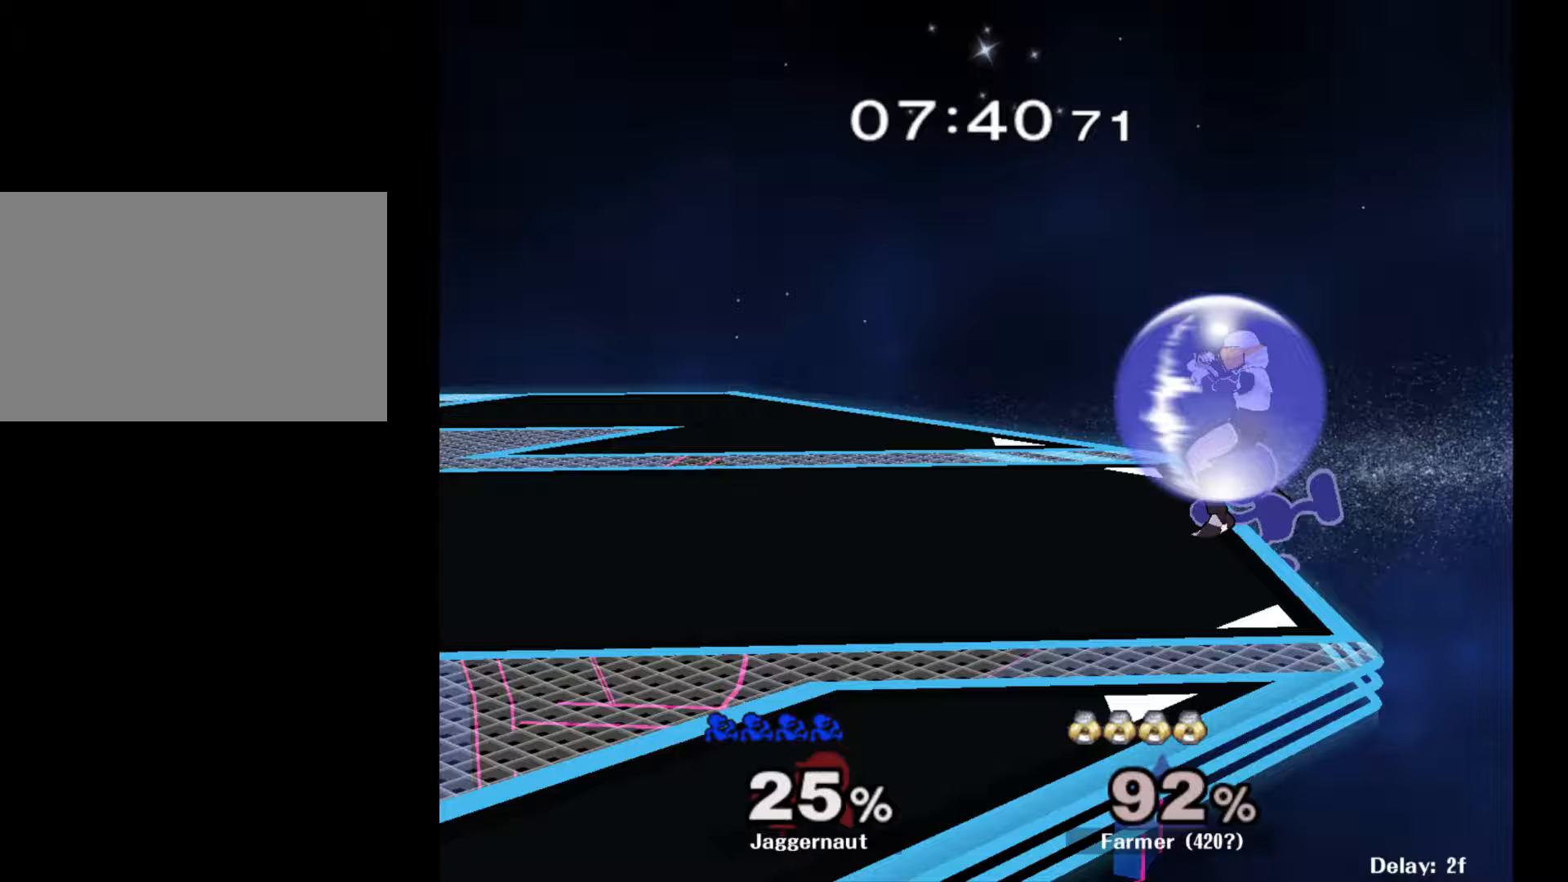
{"buttons": [], "left_stick": "center", "right_stick": "center", "events": []}
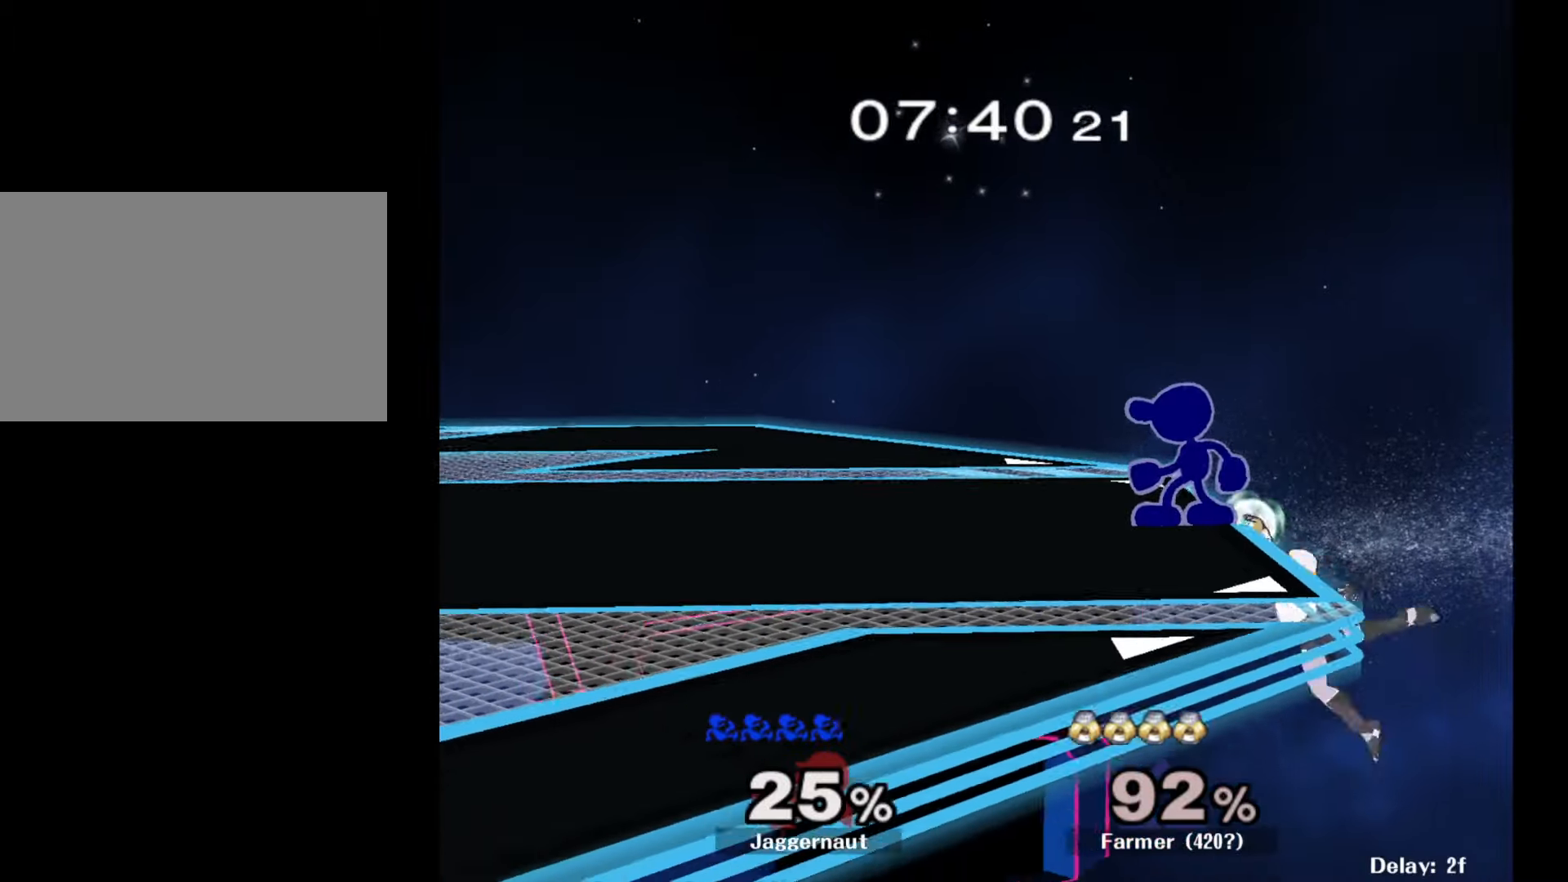
{"buttons": [], "left_stick": "up-left", "right_stick": "center", "events": [[67, "left_stick", "left"], [267, "Y", "down"], [317, "left_stick", "right"], [350, "Y", "up"], [467, "left_stick", "up-left"]]}
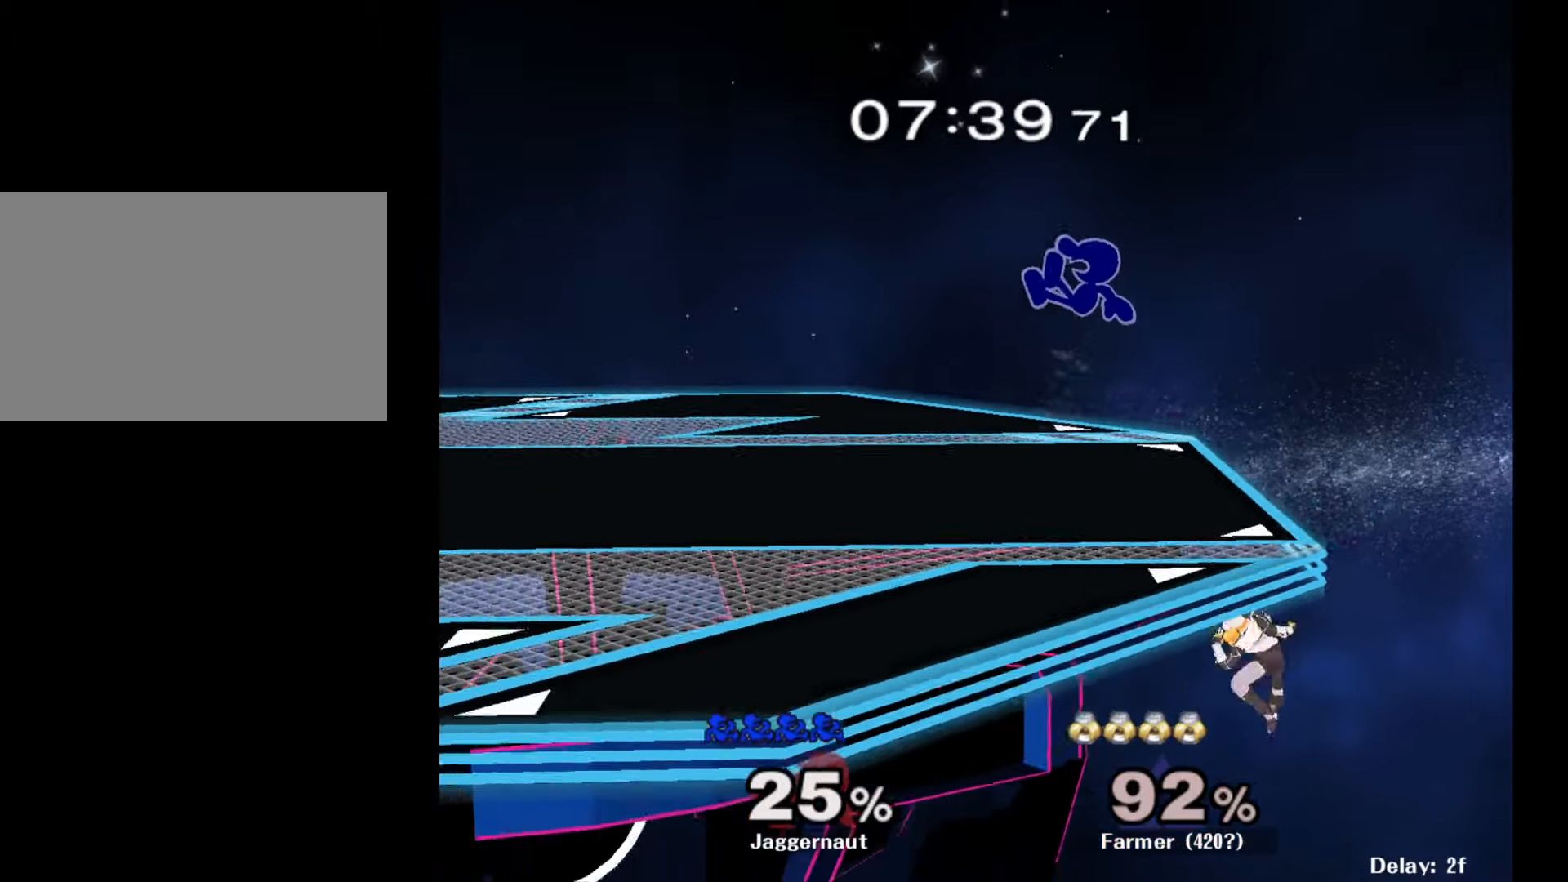
{"buttons": ["Y"], "left_stick": "center", "right_stick": "center", "events": [[17, "left_stick", "center"], [83, "left_stick", "up-left"], [167, "left_stick", "center"], [283, "left_stick", "down"], [417, "left_stick", "center"], [450, "Y", "down"]]}
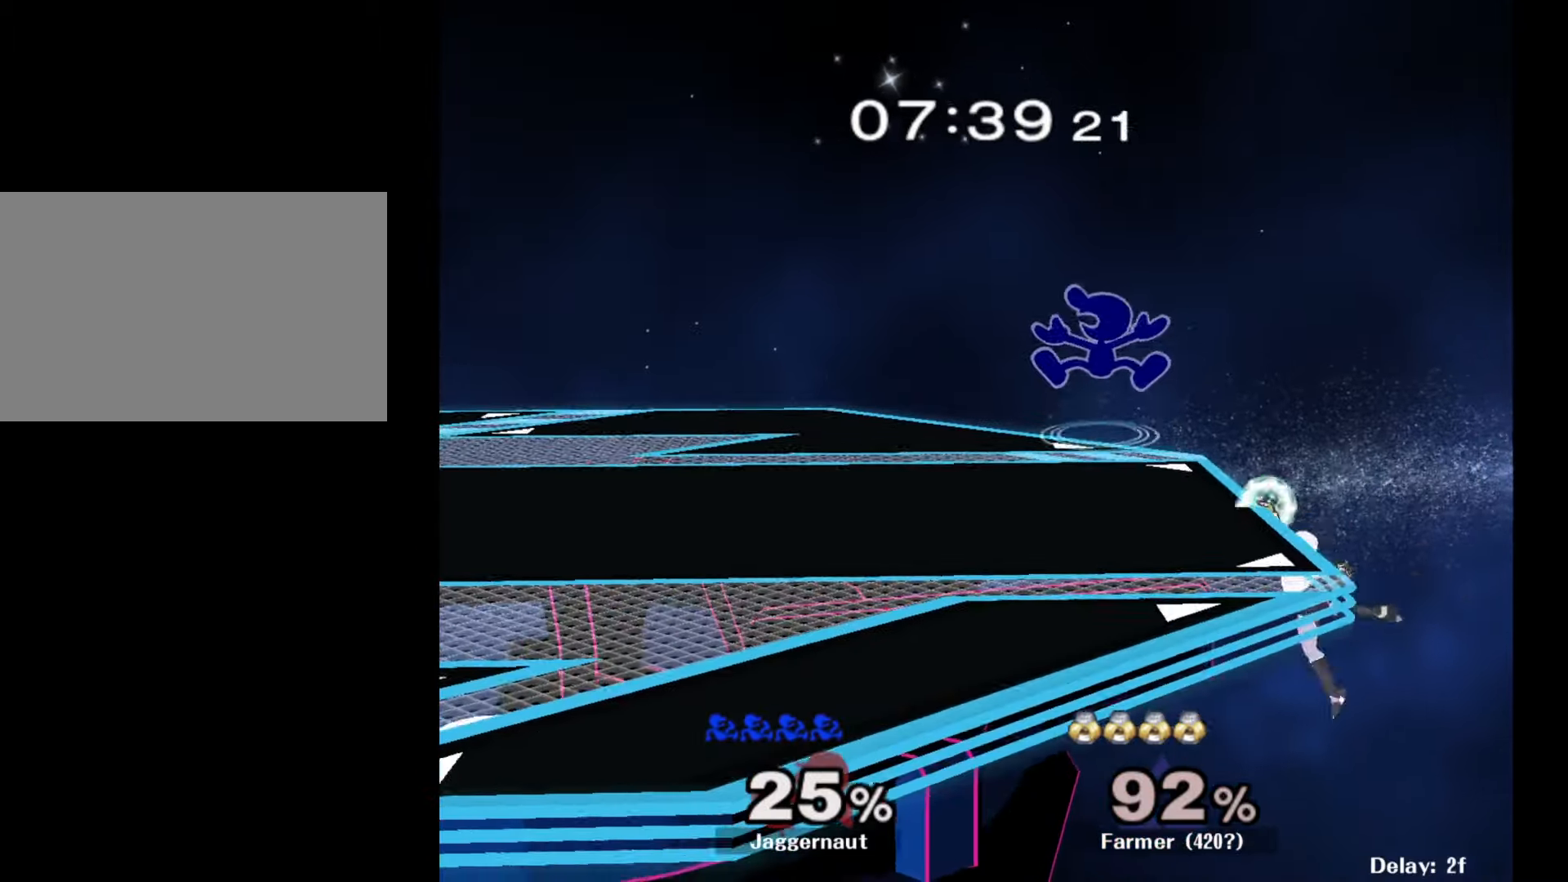
{"buttons": [], "left_stick": "left", "right_stick": "center", "events": [[117, "Y", "up"], [133, "left_stick", "left"], [250, "left_stick", "center"], [383, "left_stick", "up-left"], [433, "left_stick", "left"]]}
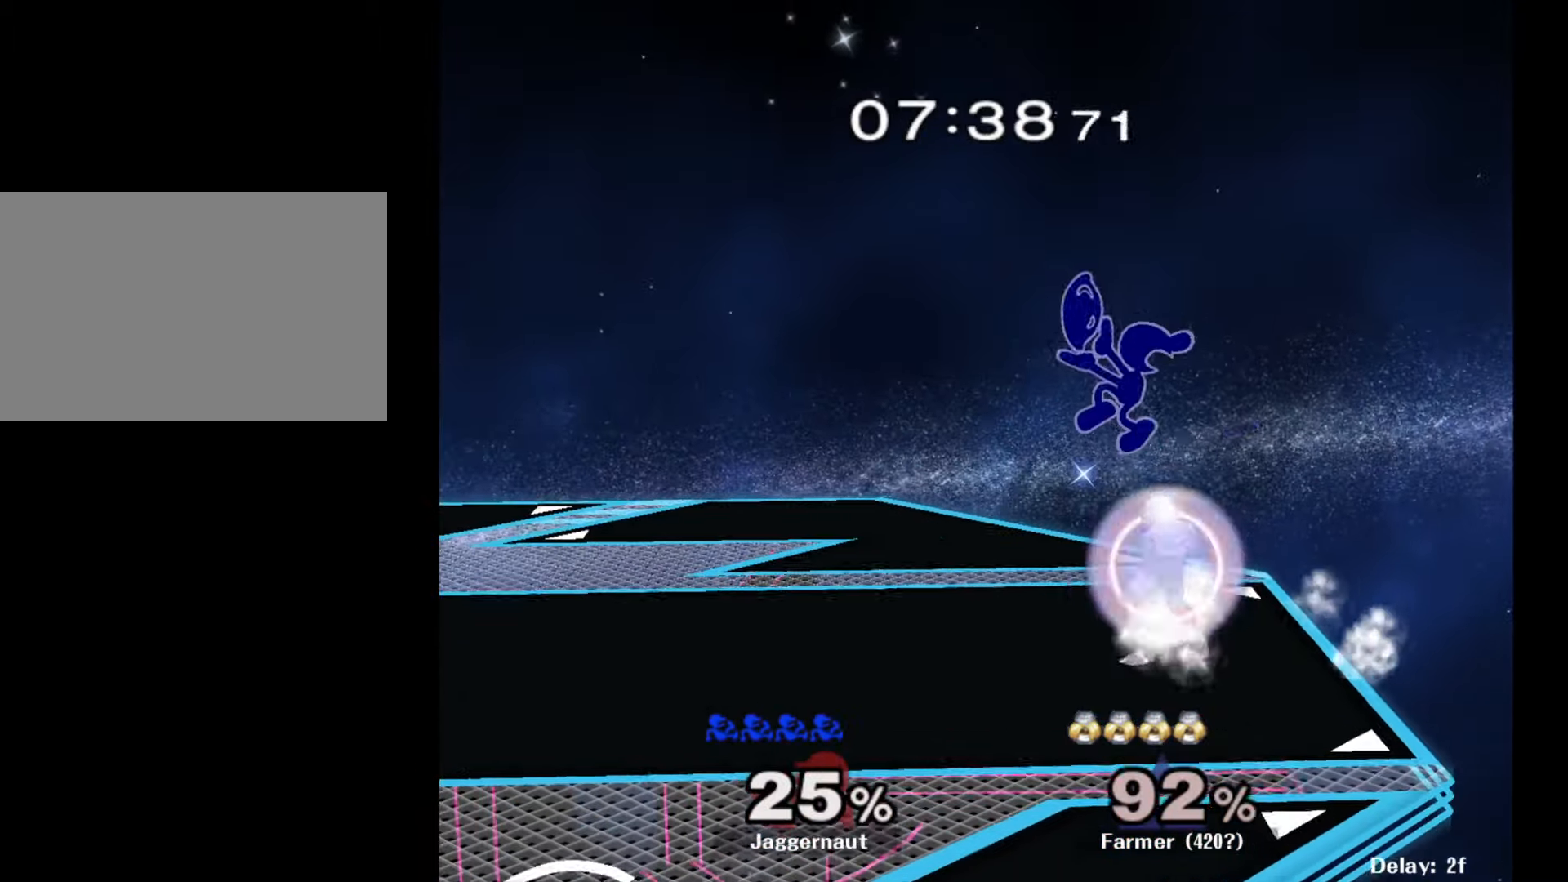
{"buttons": ["R1"], "left_stick": "left", "right_stick": "center", "events": [[433, "R1", "down"]]}
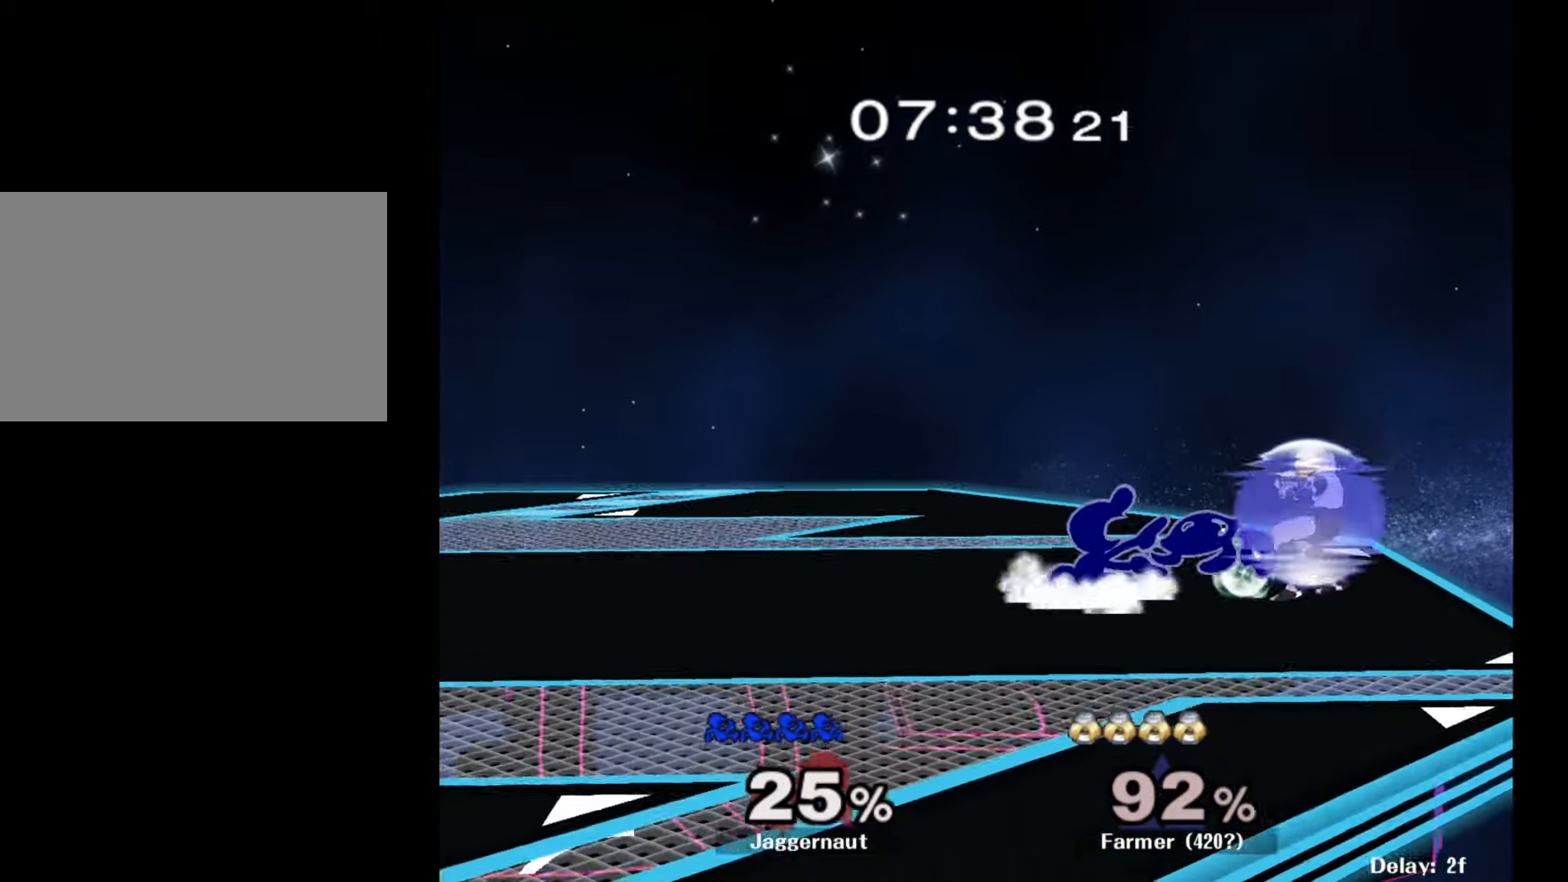
{"buttons": [], "left_stick": "center", "right_stick": "center", "events": [[133, "R1", "up"], [133, "left_stick", "center"], [367, "left_stick", "right"], [383, "A", "down"], [417, "left_stick", "center"], [450, "A", "up"]]}
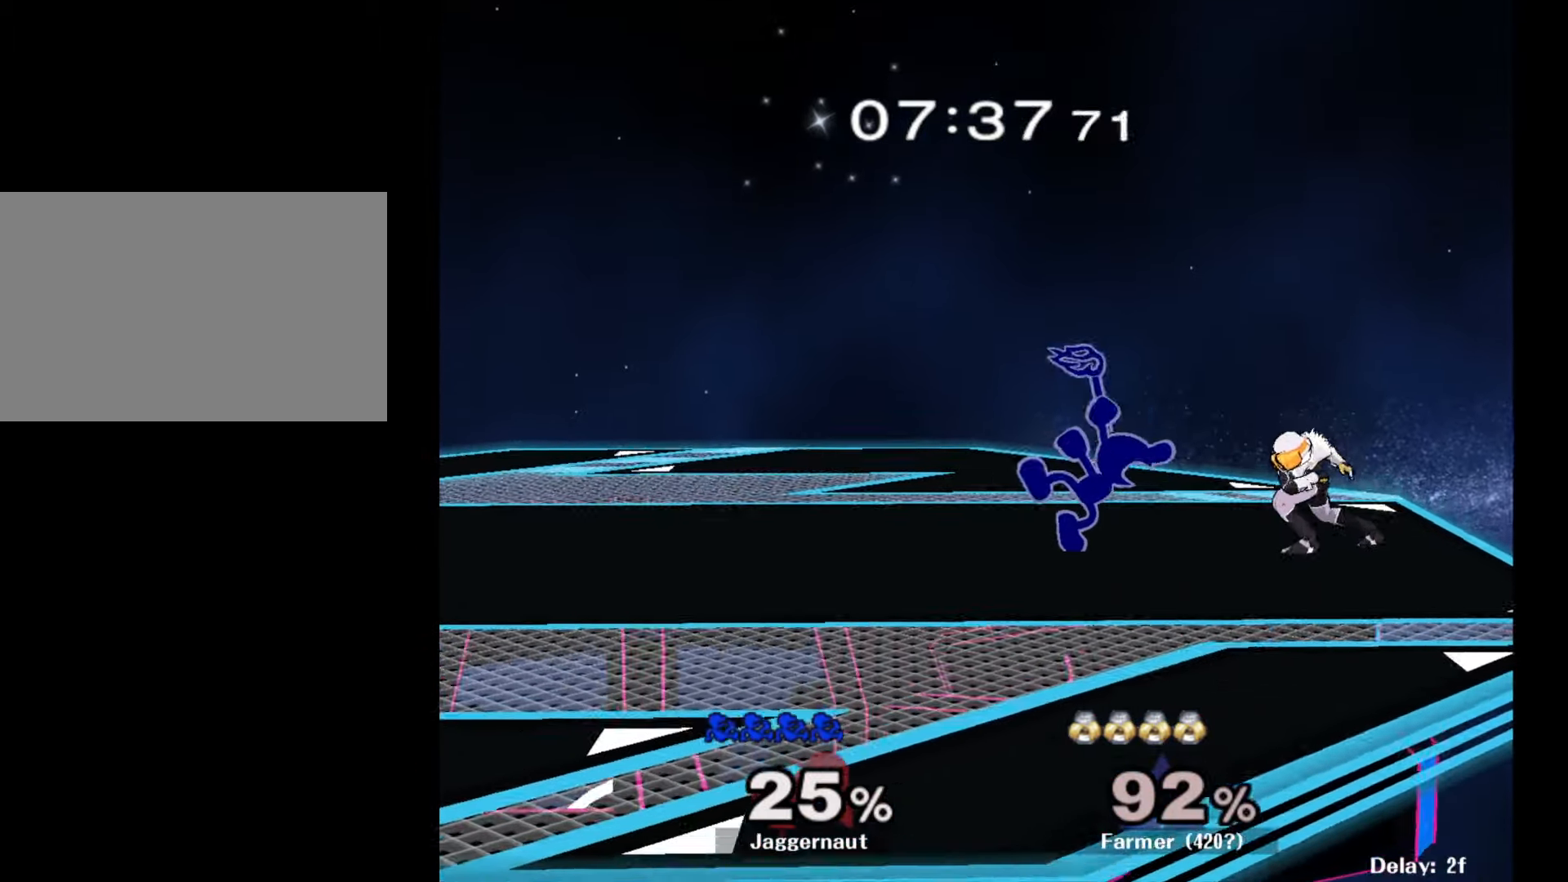
{"buttons": [], "left_stick": "down", "right_stick": "center", "events": [[450, "left_stick", "down"]]}
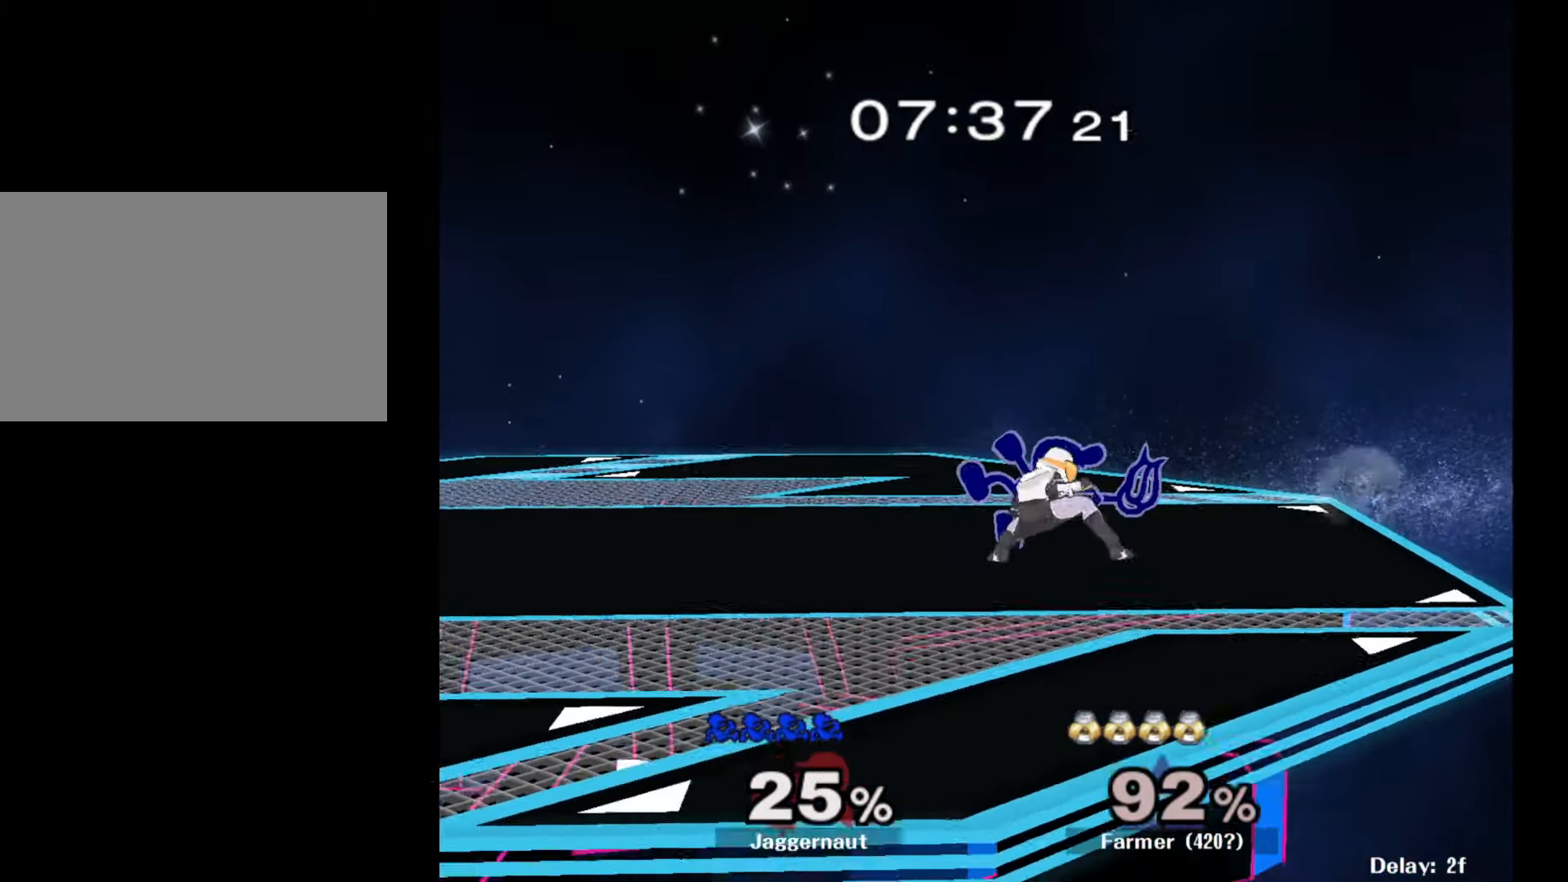
{"buttons": ["R1"], "left_stick": "center", "right_stick": "center", "events": [[167, "left_stick", "center"], [233, "R1", "down"]]}
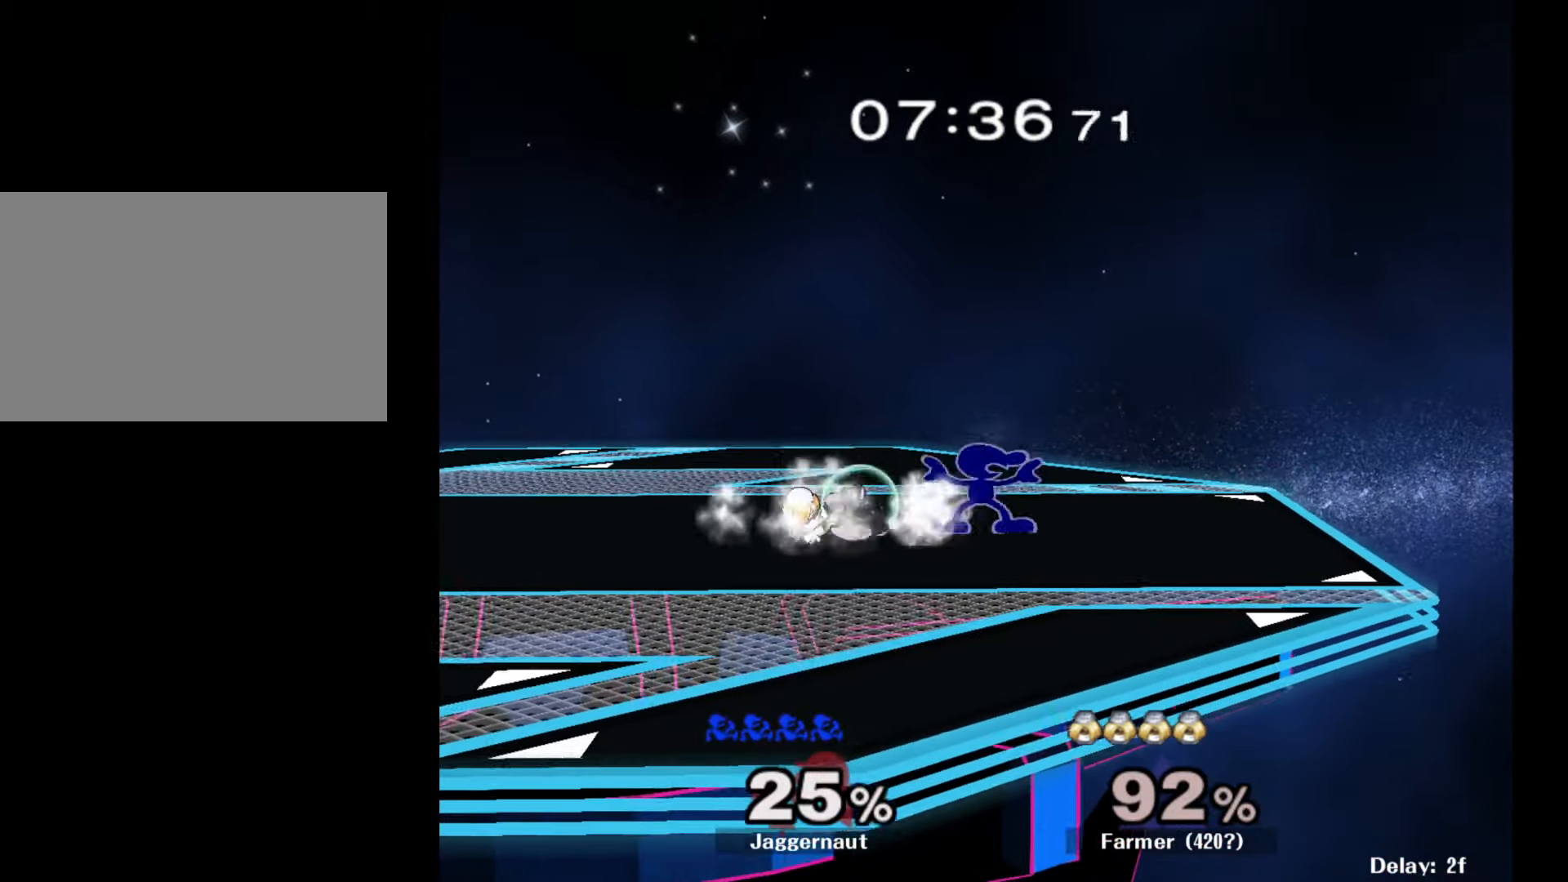
{"buttons": [], "left_stick": "left", "right_stick": "center", "events": [[217, "Y", "down"], [283, "Y", "up"], [283, "left_stick", "left"], [300, "R1", "up"]]}
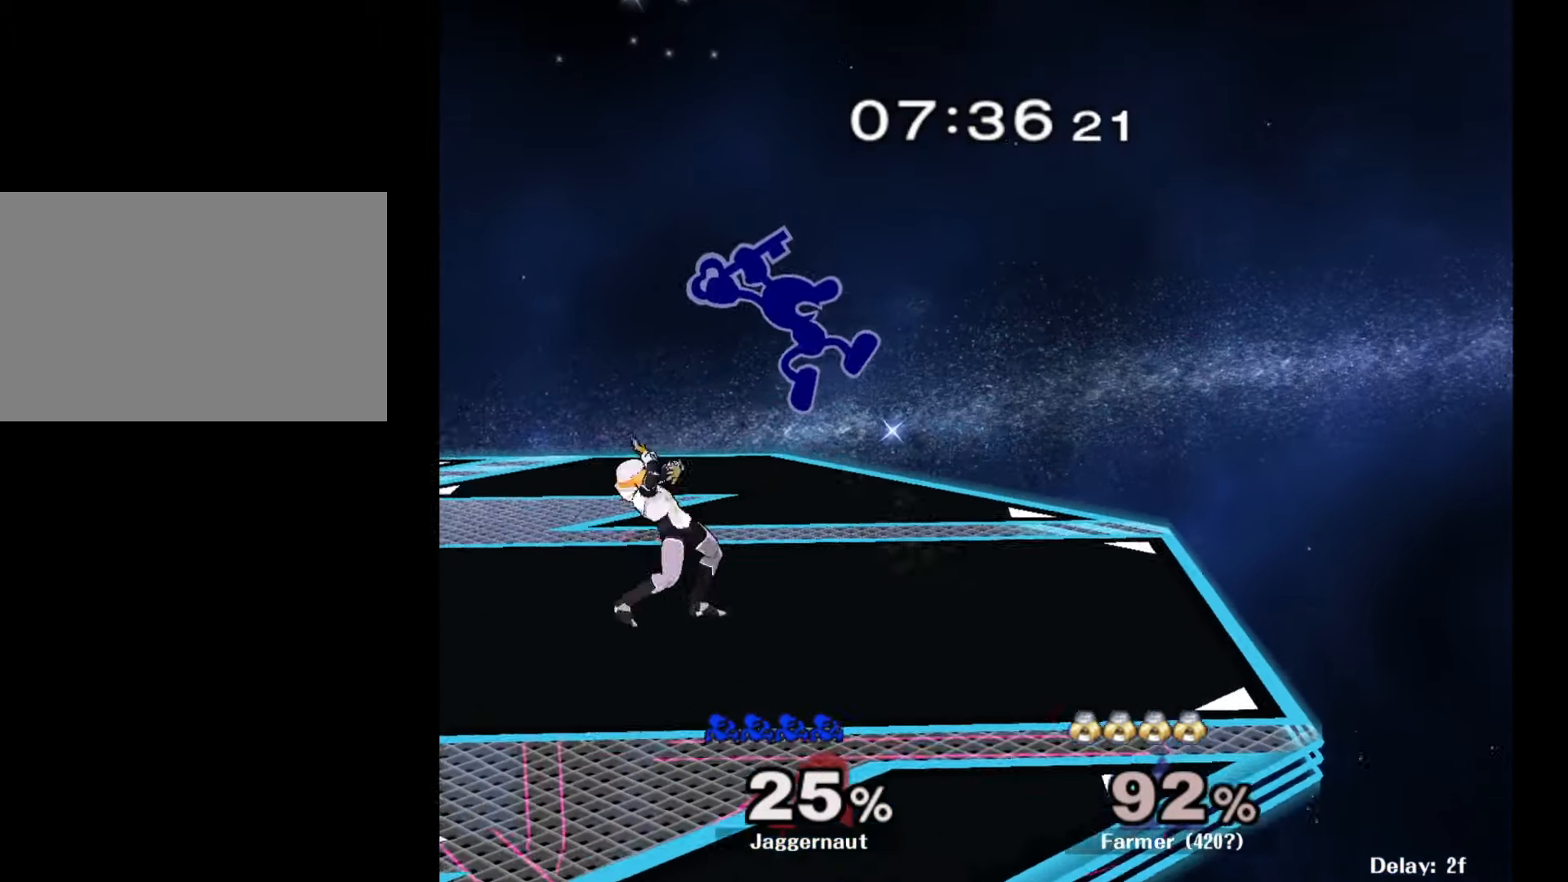
{"buttons": [], "left_stick": "down-left", "right_stick": "center", "events": [[250, "left_stick", "down-left"], [383, "left_stick", "left"], [500, "left_stick", "down-left"]]}
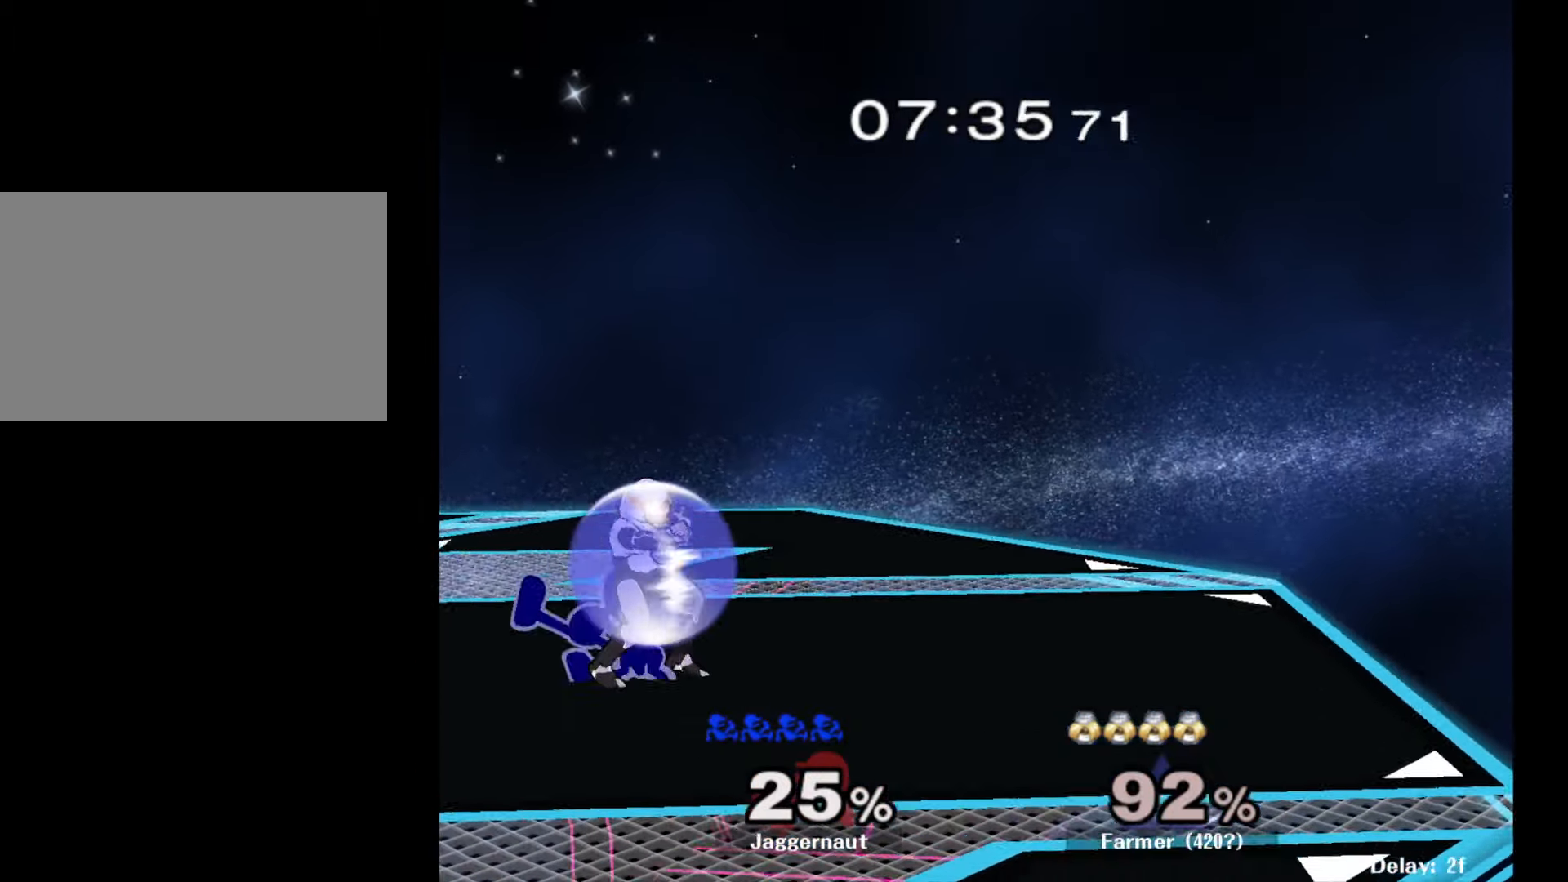
{"buttons": ["Z"], "left_stick": "center", "right_stick": "center", "events": [[50, "R1", "down"], [200, "left_stick", "center"], [217, "R1", "up"], [467, "Z", "down"]]}
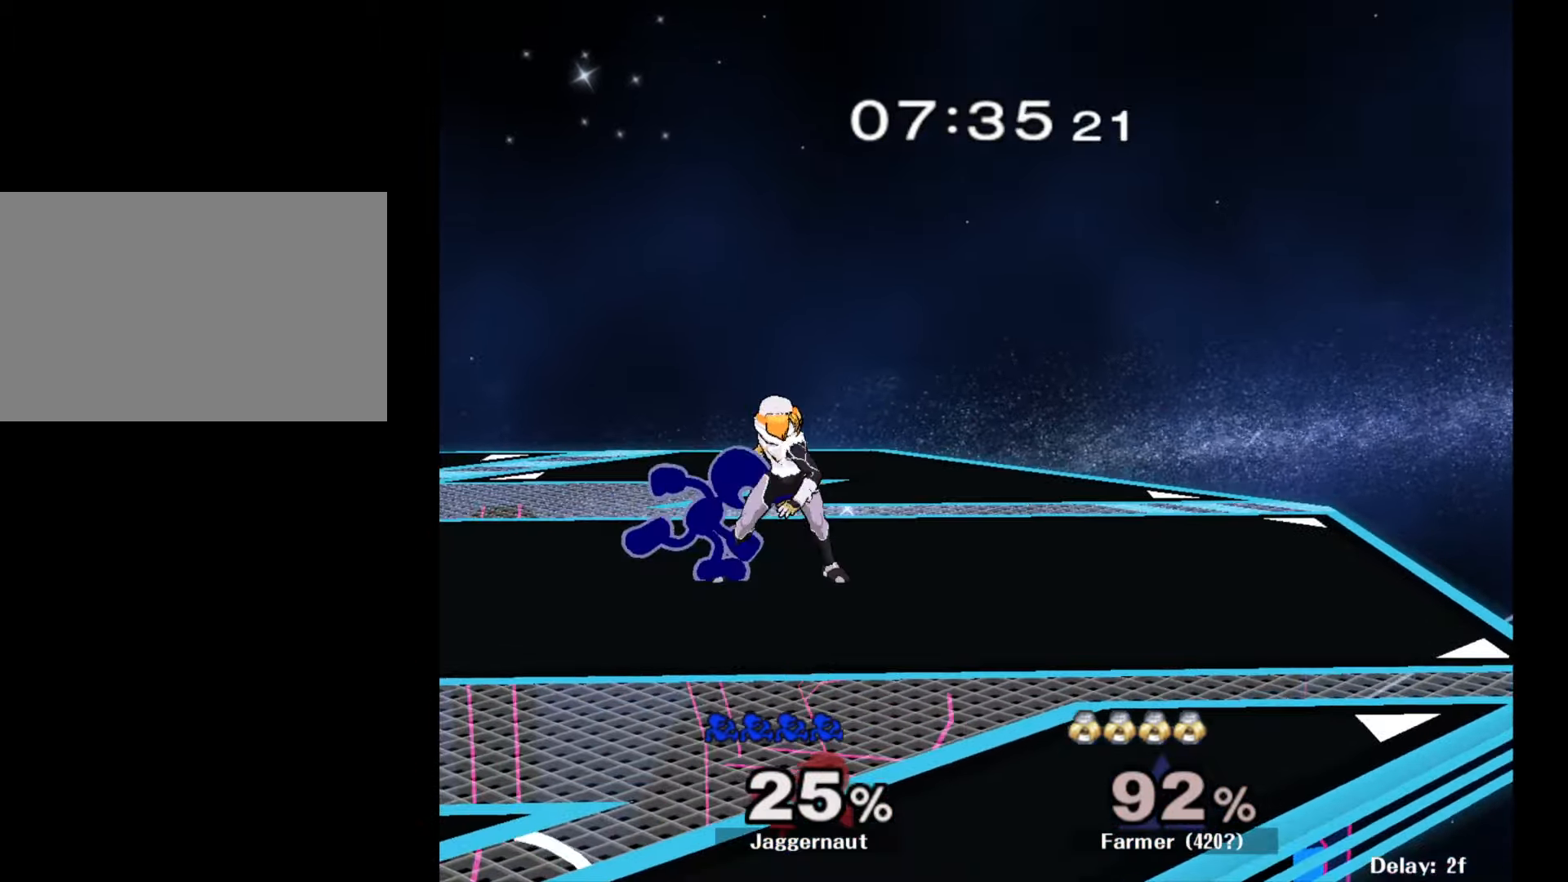
{"buttons": [], "left_stick": "center", "right_stick": "center", "events": [[67, "Z", "up"], [317, "left_stick", "down"], [433, "left_stick", "center"]]}
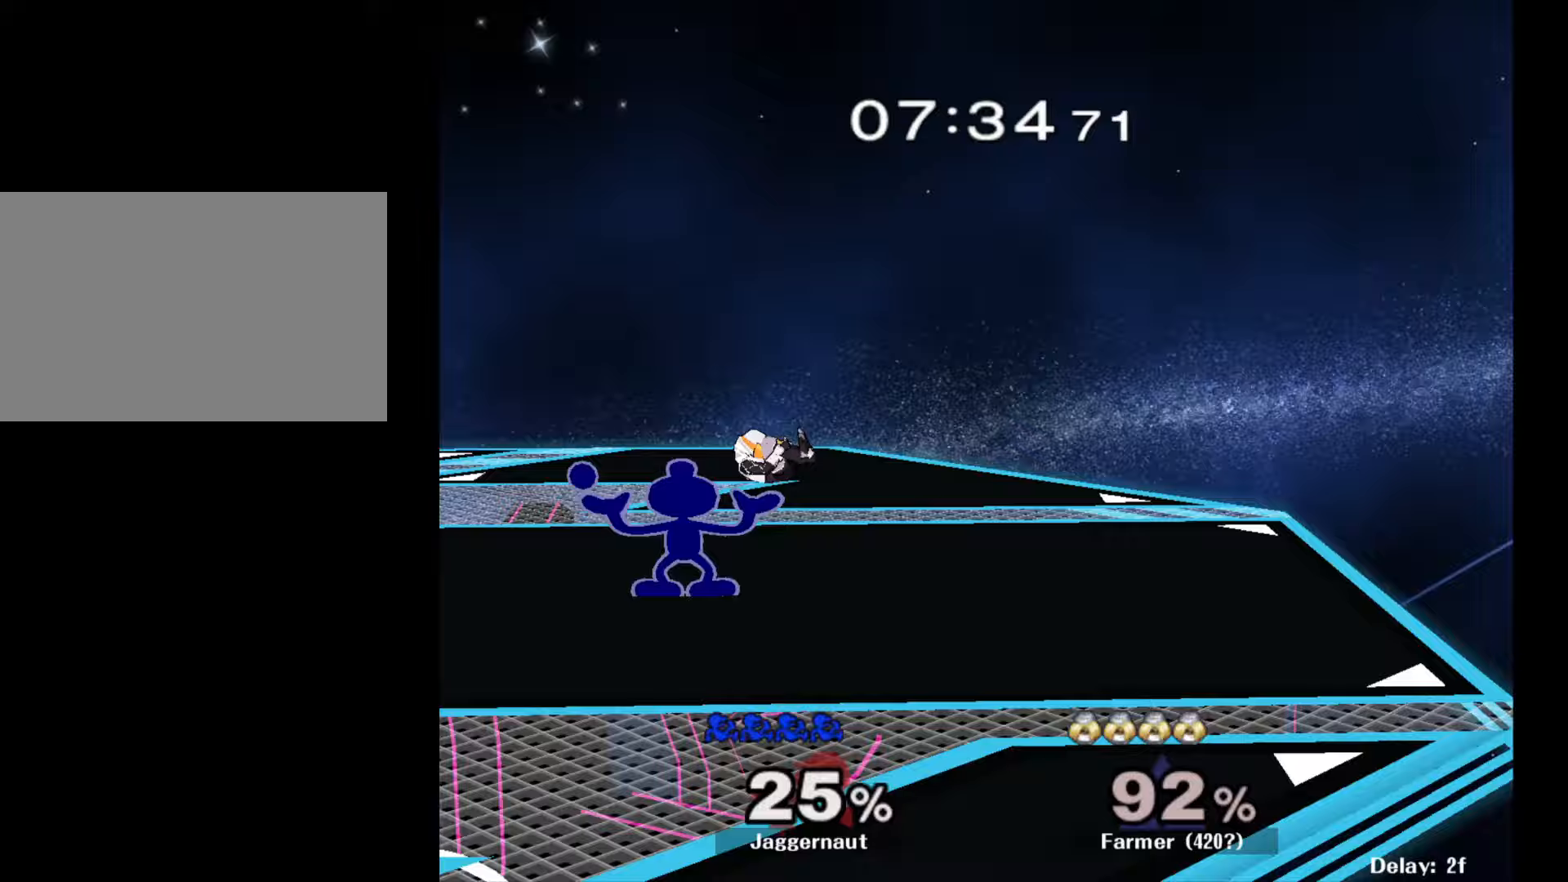
{"buttons": [], "left_stick": "center", "right_stick": "center", "events": []}